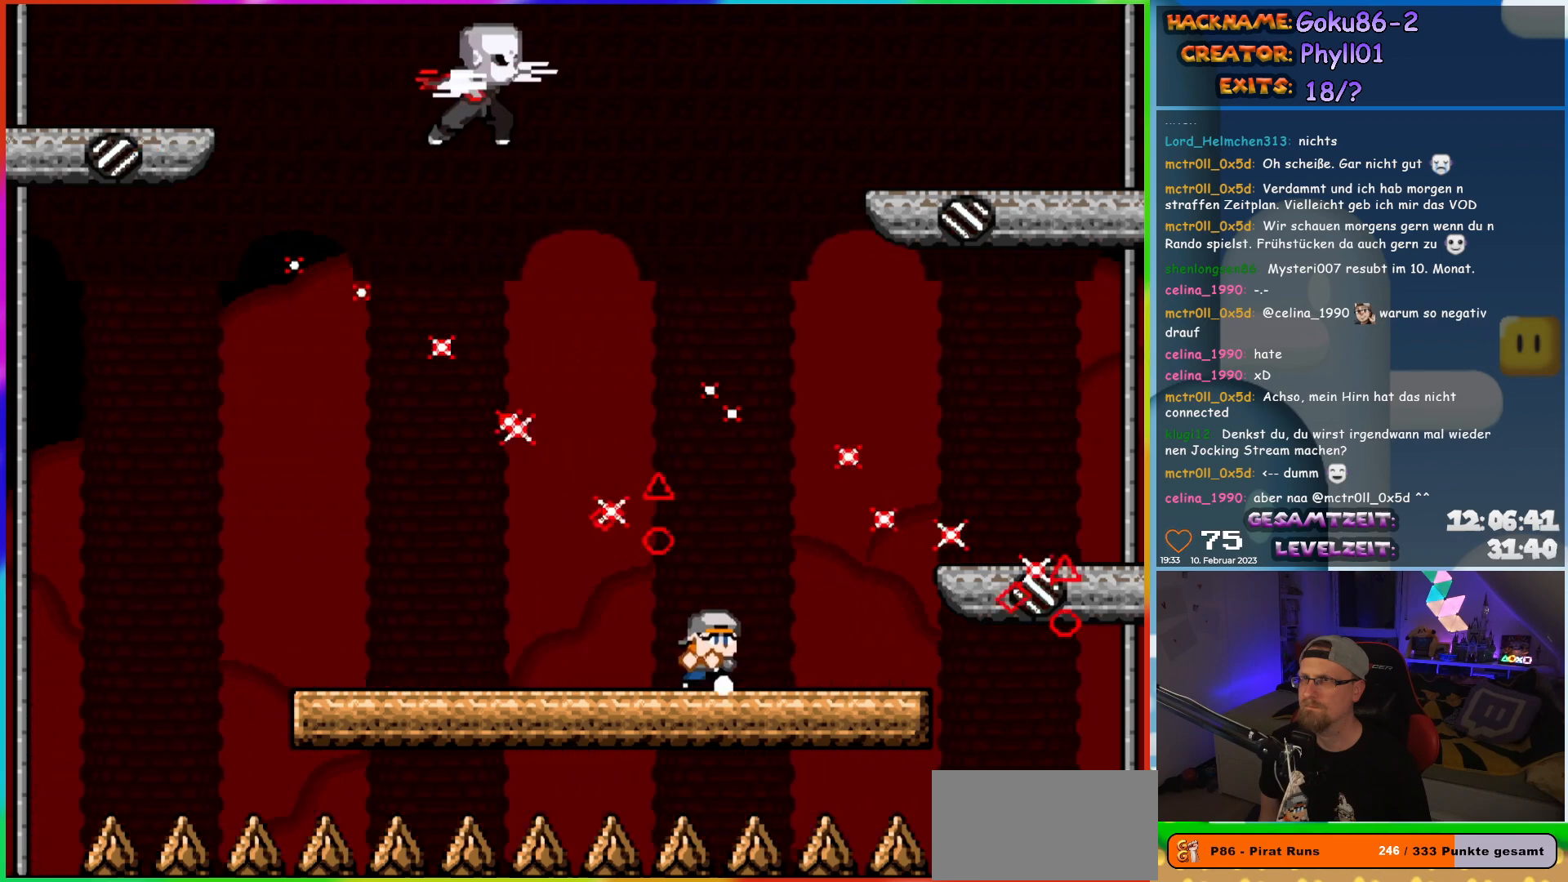
Gameplay with a controller (Nintendo layout); each line is a JSON object with the inputs held at the frame after it. "events" lists button and stick changes between this image and that frame as [ms after this image, input, new state], when the widget could be followed in between. Not read: L3 R3.
{"buttons": ["X", "DPAD_LEFT"], "events": [[167, "DPAD_LEFT", "down"], [167, "DPAD_RIGHT", "up"], [217, "DPAD_DOWN", "down"], [283, "DPAD_LEFT", "up"], [350, "DPAD_LEFT", "down"], [367, "DPAD_DOWN", "up"]]}
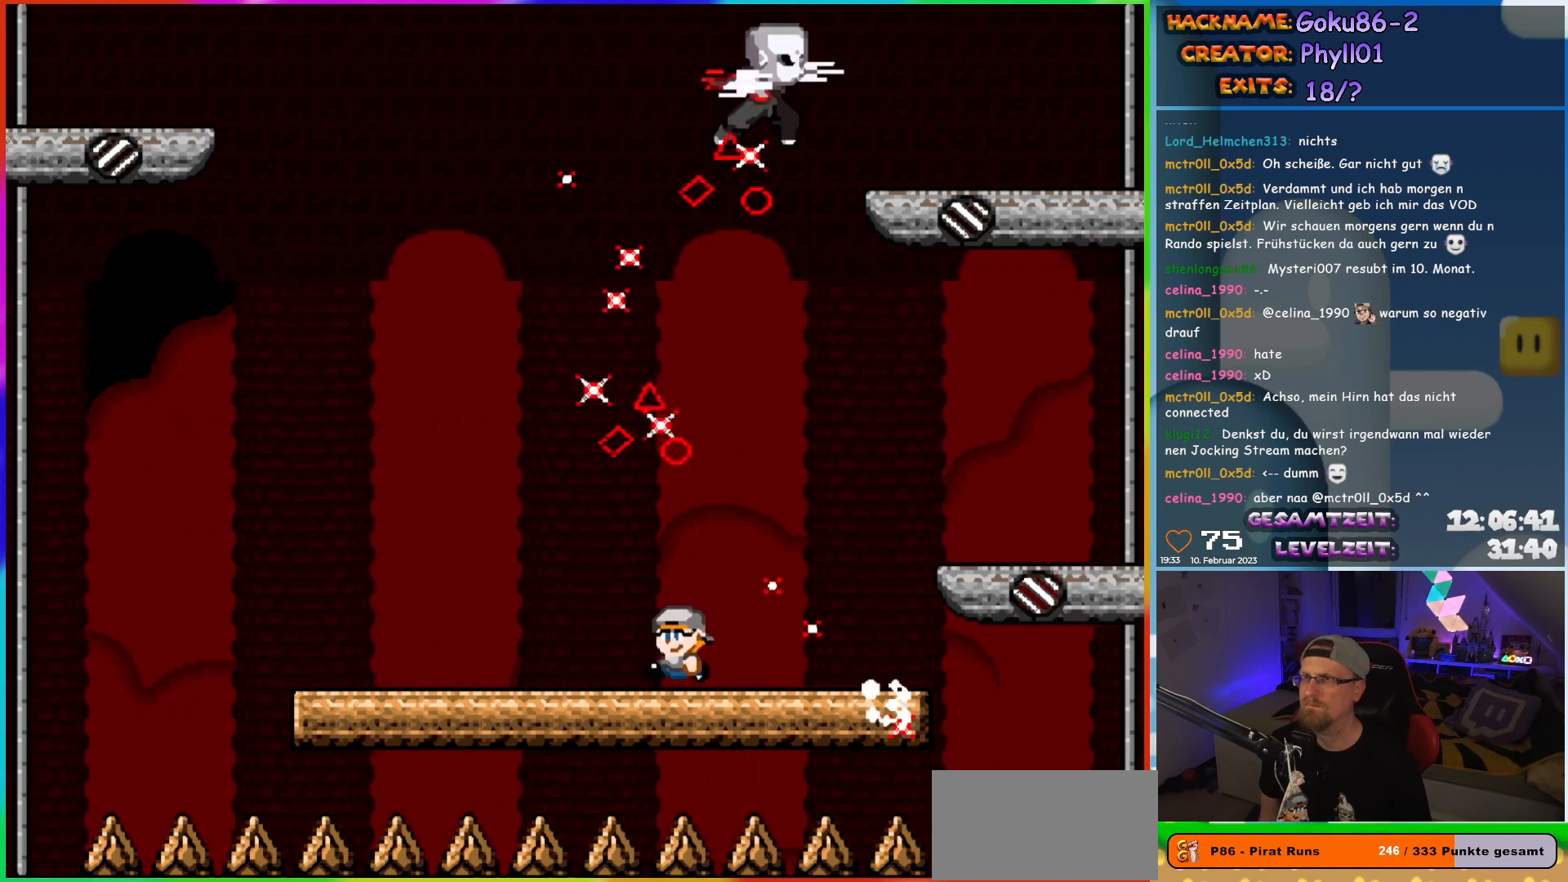
{"buttons": ["X", "DPAD_RIGHT"], "events": [[450, "DPAD_DOWN", "down"], [450, "DPAD_LEFT", "up"], [467, "DPAD_DOWN", "up"], [467, "DPAD_RIGHT", "down"]]}
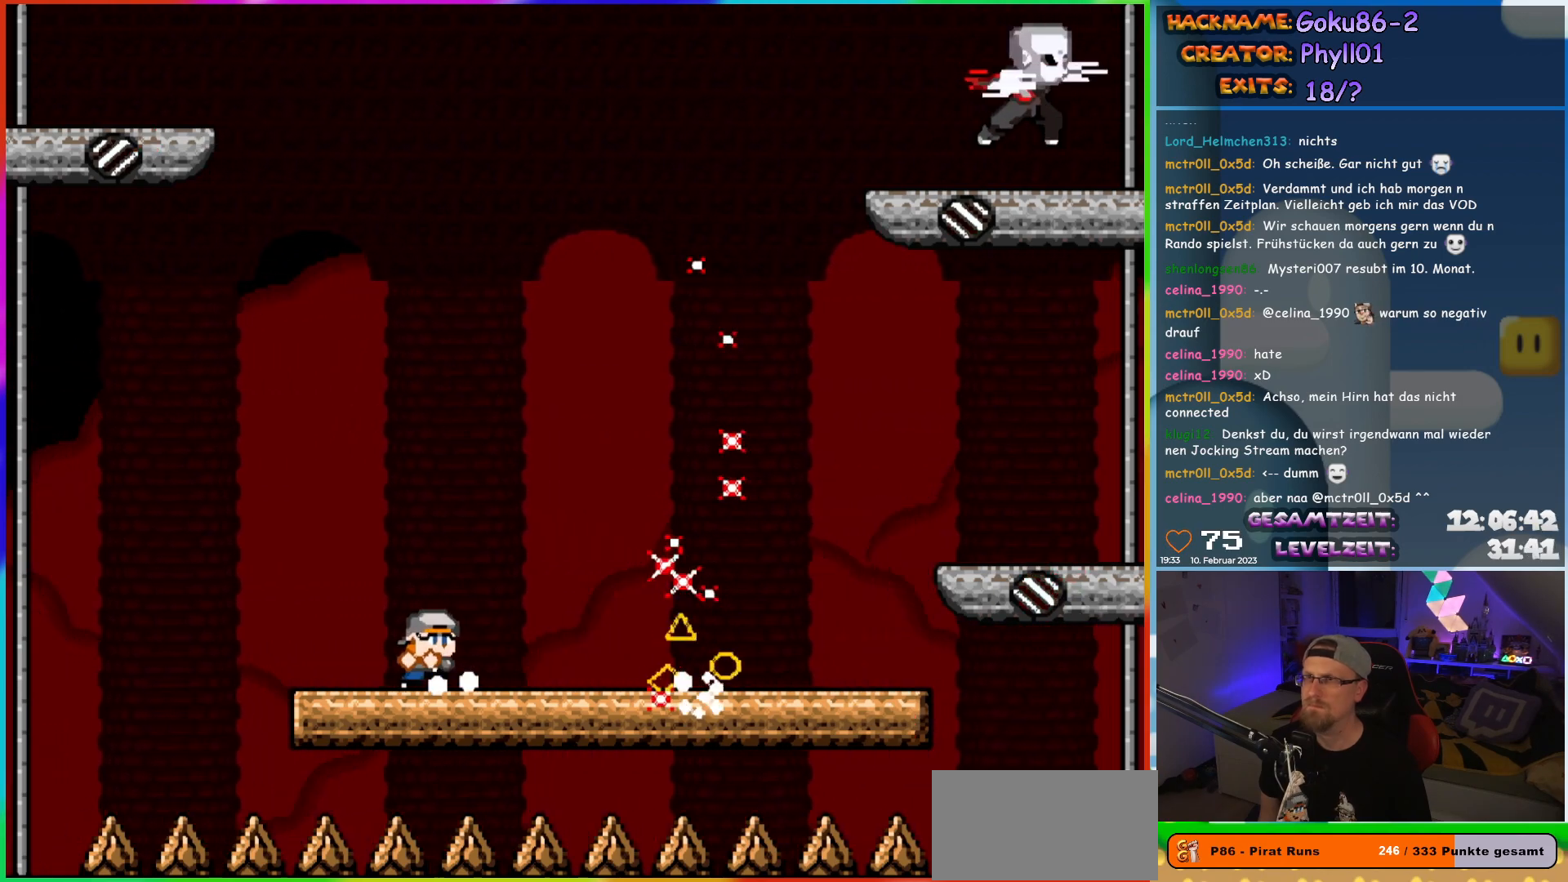
{"buttons": ["X", "DPAD_RIGHT"], "events": [[83, "DPAD_RIGHT", "up"], [150, "DPAD_RIGHT", "down"]]}
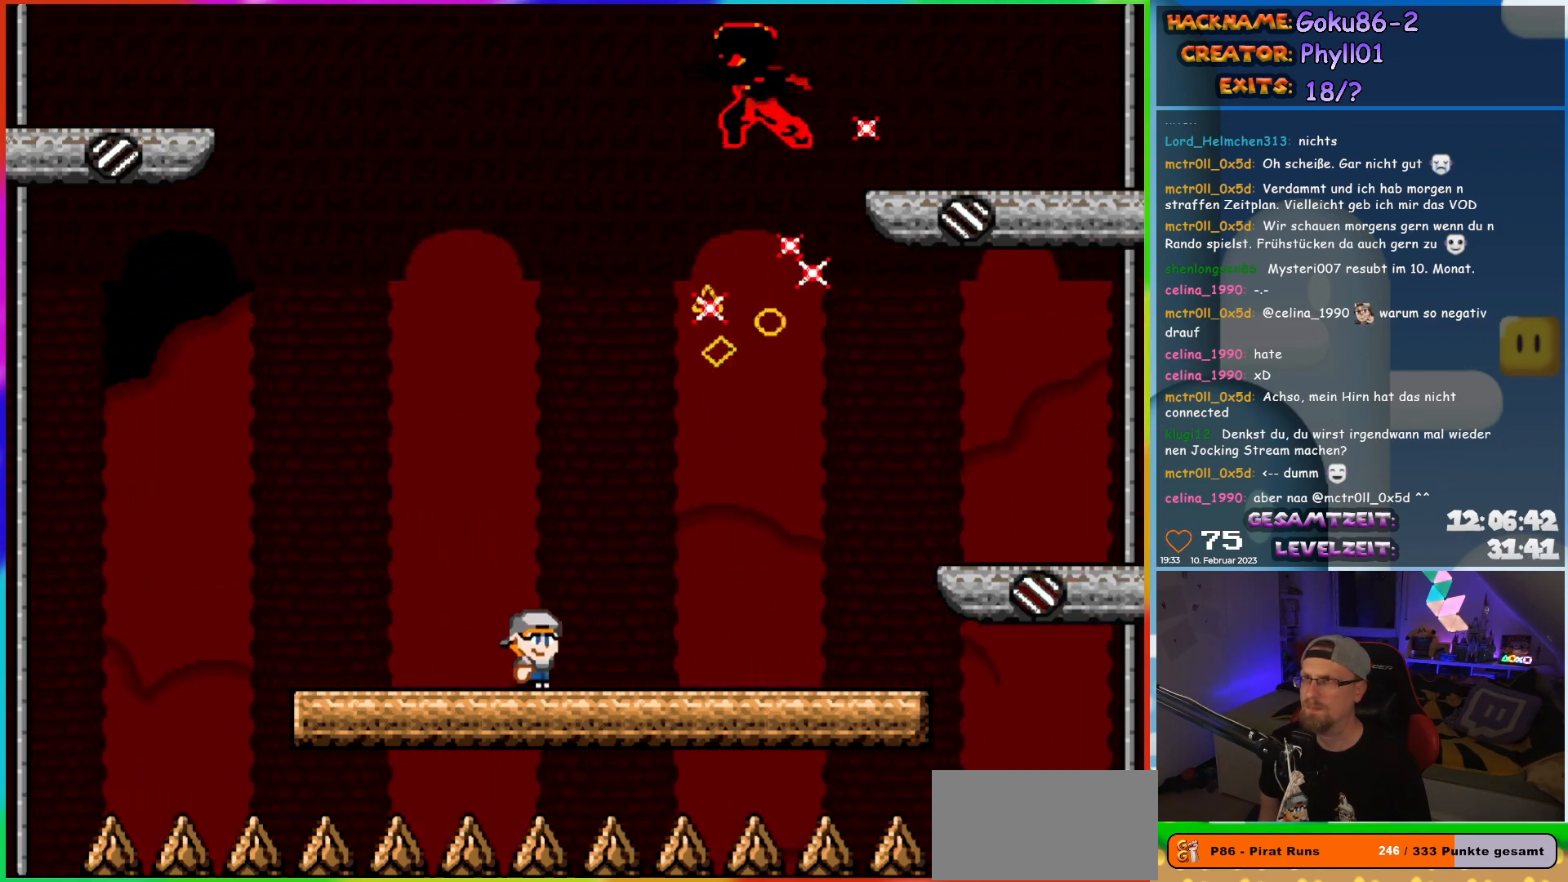
{"buttons": ["X", "DPAD_LEFT"], "events": [[350, "DPAD_RIGHT", "up"], [383, "DPAD_LEFT", "down"]]}
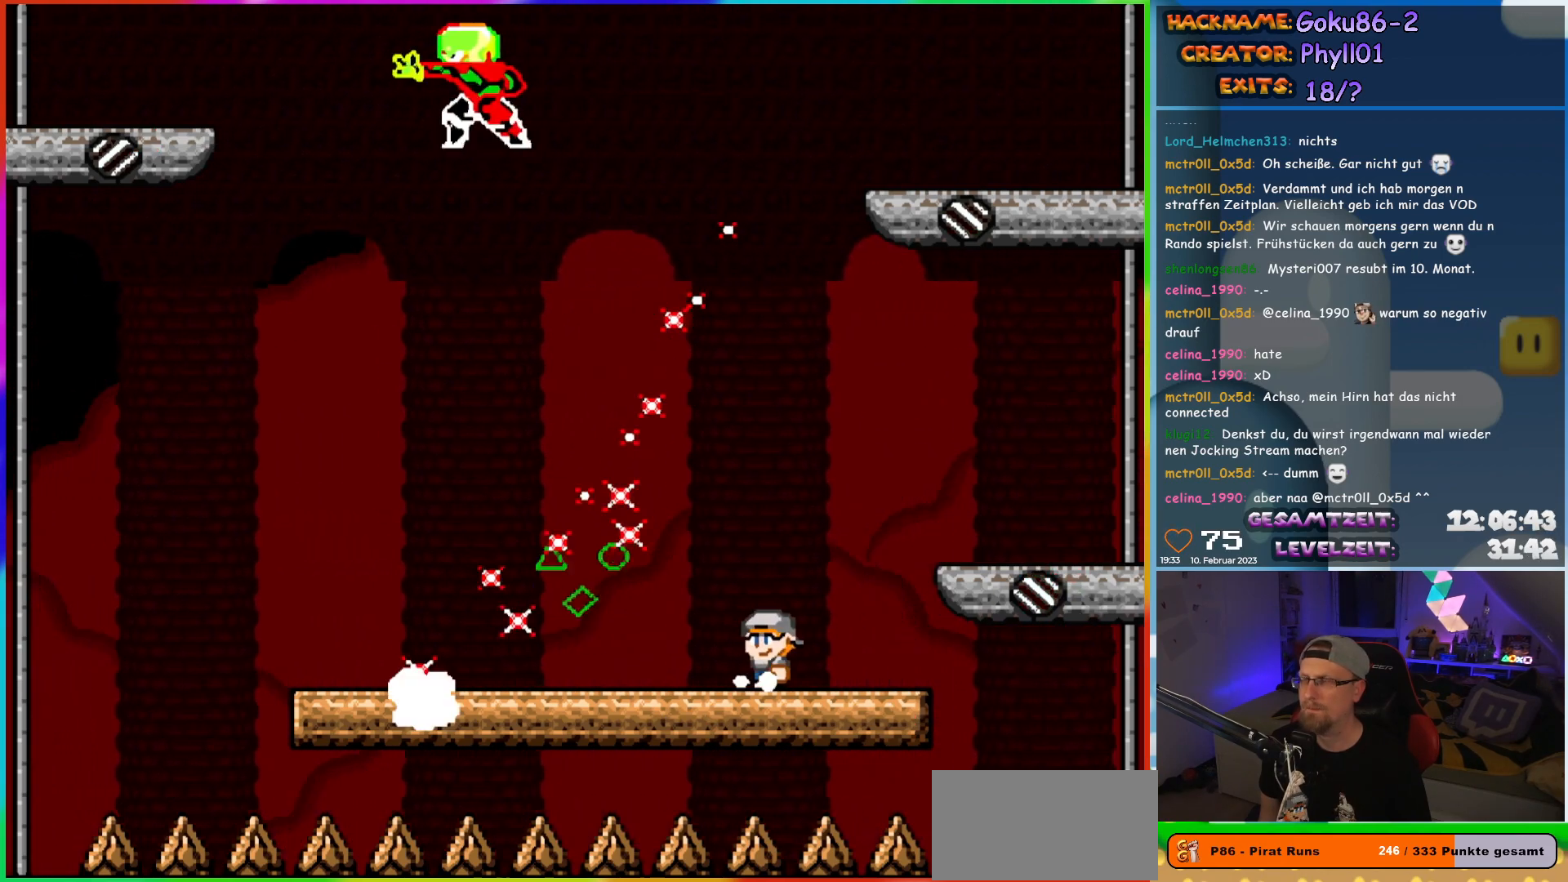
{"buttons": ["X", "DPAD_LEFT"], "events": [[17, "DPAD_LEFT", "up"], [333, "DPAD_LEFT", "down"]]}
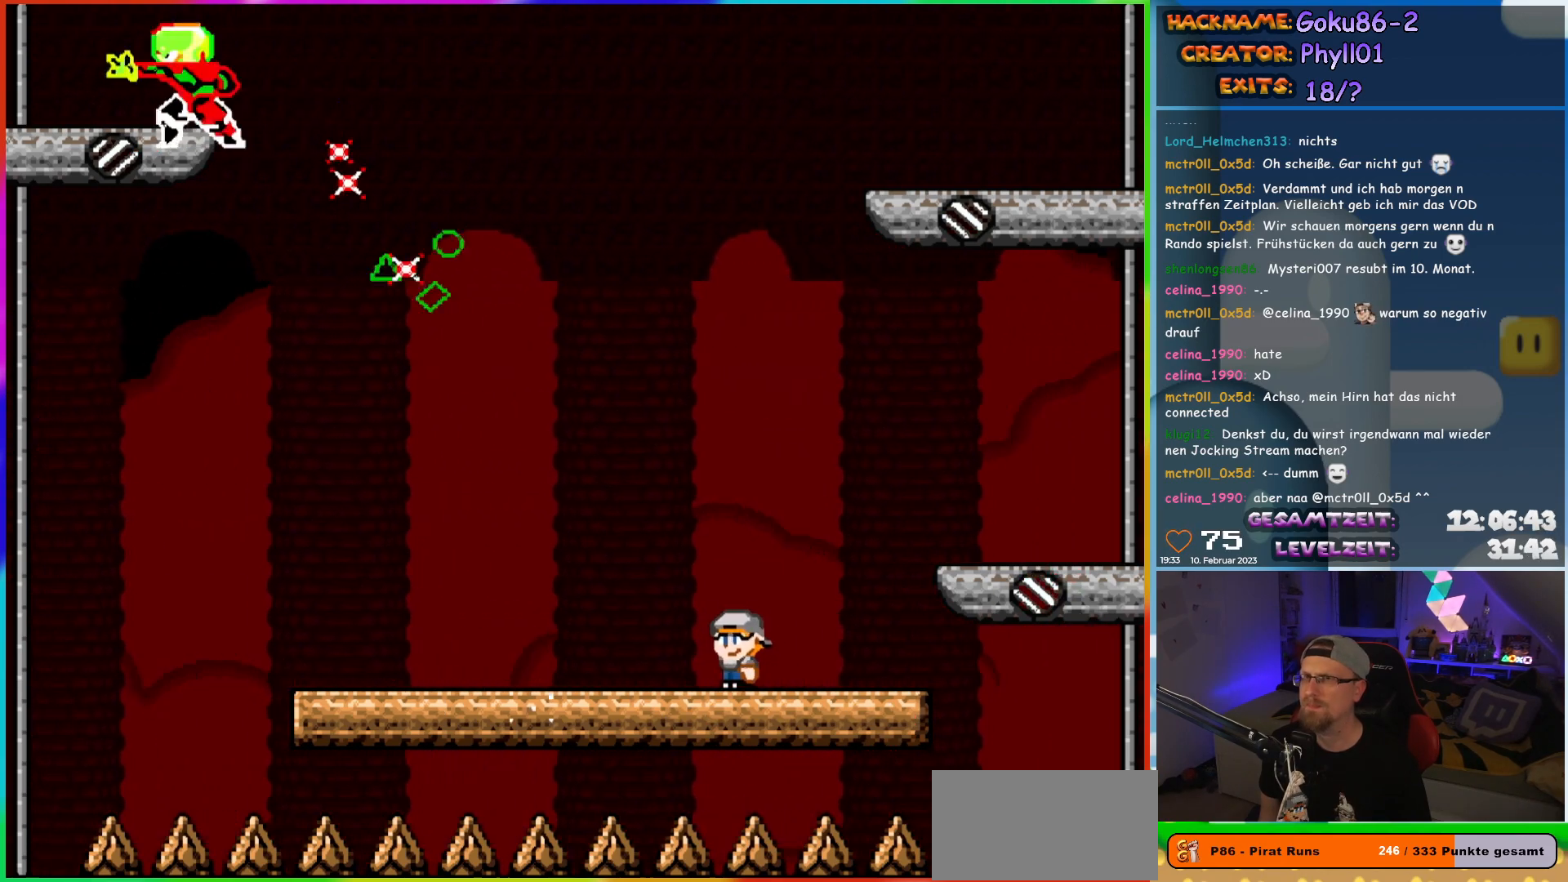
{"buttons": ["X", "DPAD_LEFT"], "events": []}
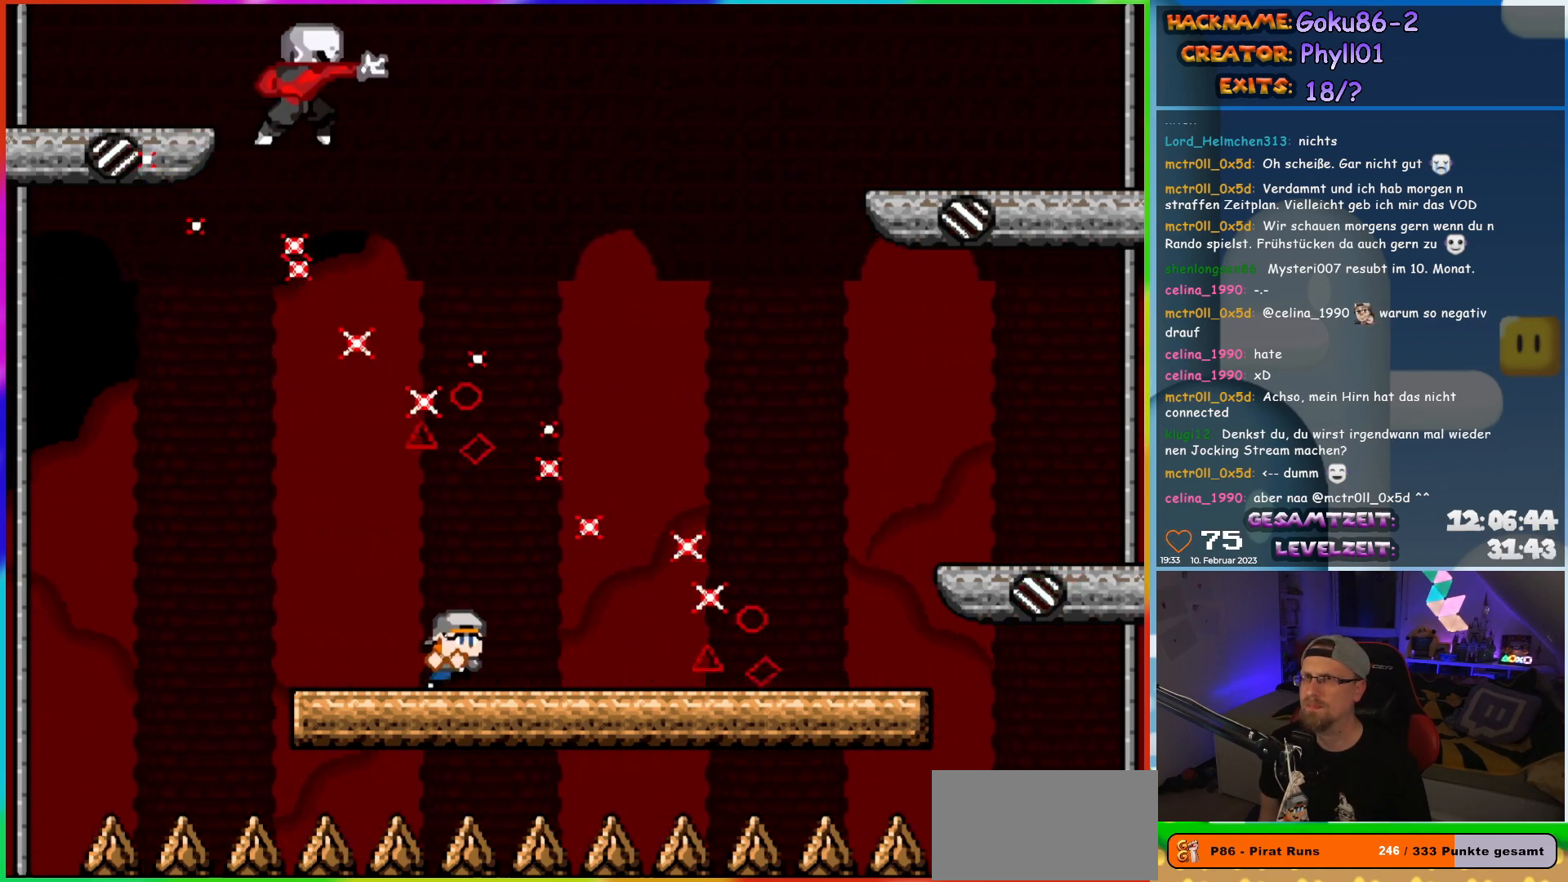
{"buttons": ["X", "DPAD_RIGHT"], "events": [[17, "DPAD_LEFT", "up"], [17, "DPAD_UP", "down"], [33, "DPAD_RIGHT", "down"], [33, "DPAD_UP", "up"], [133, "DPAD_RIGHT", "up"], [350, "DPAD_RIGHT", "down"]]}
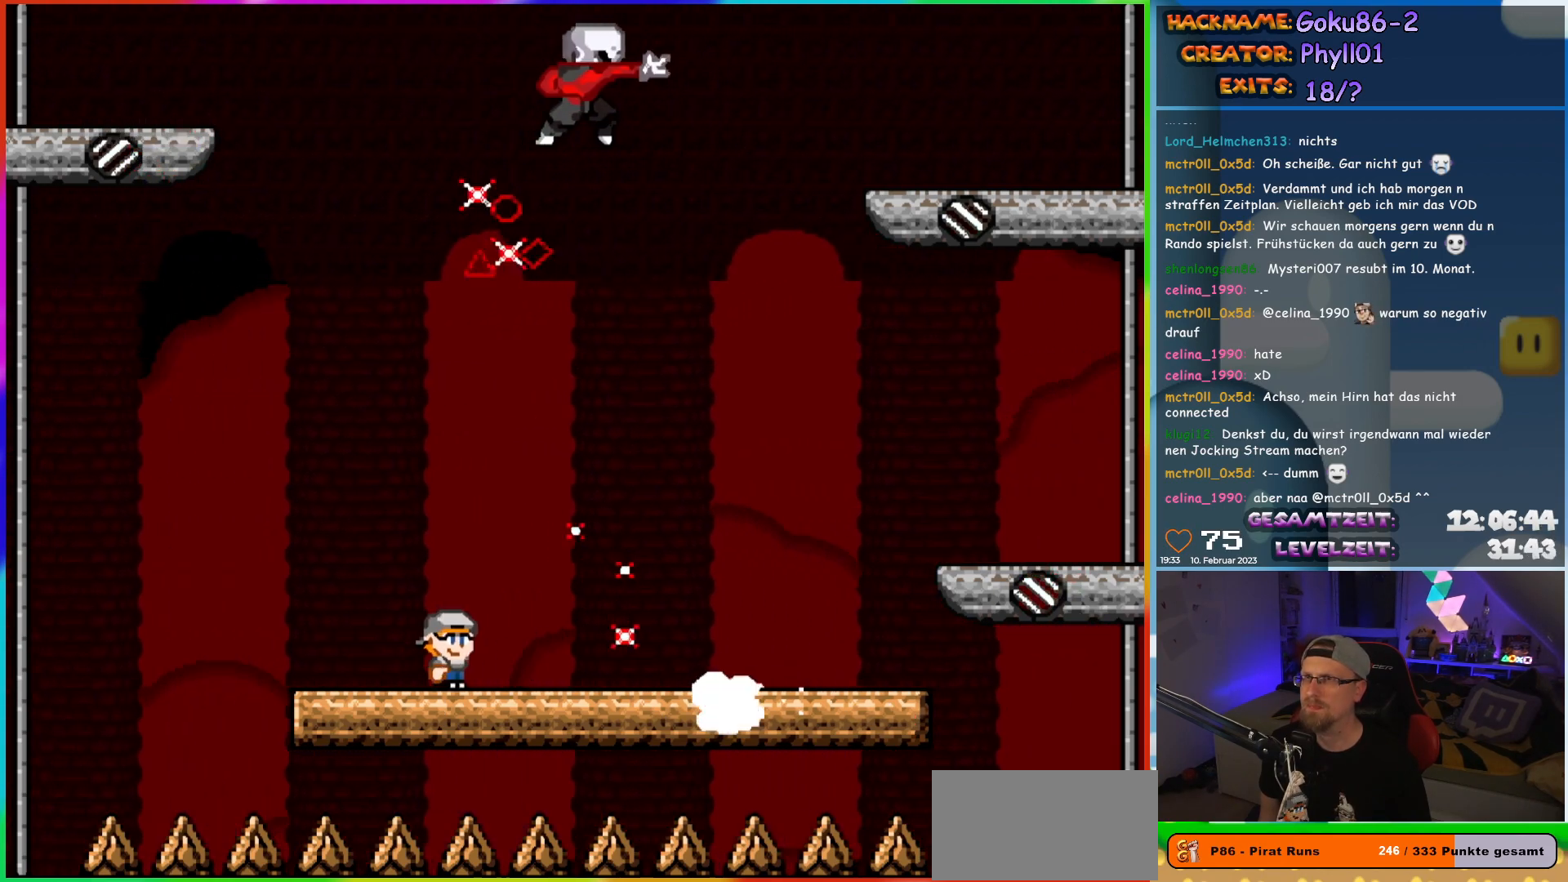
{"buttons": ["X", "DPAD_RIGHT"], "events": []}
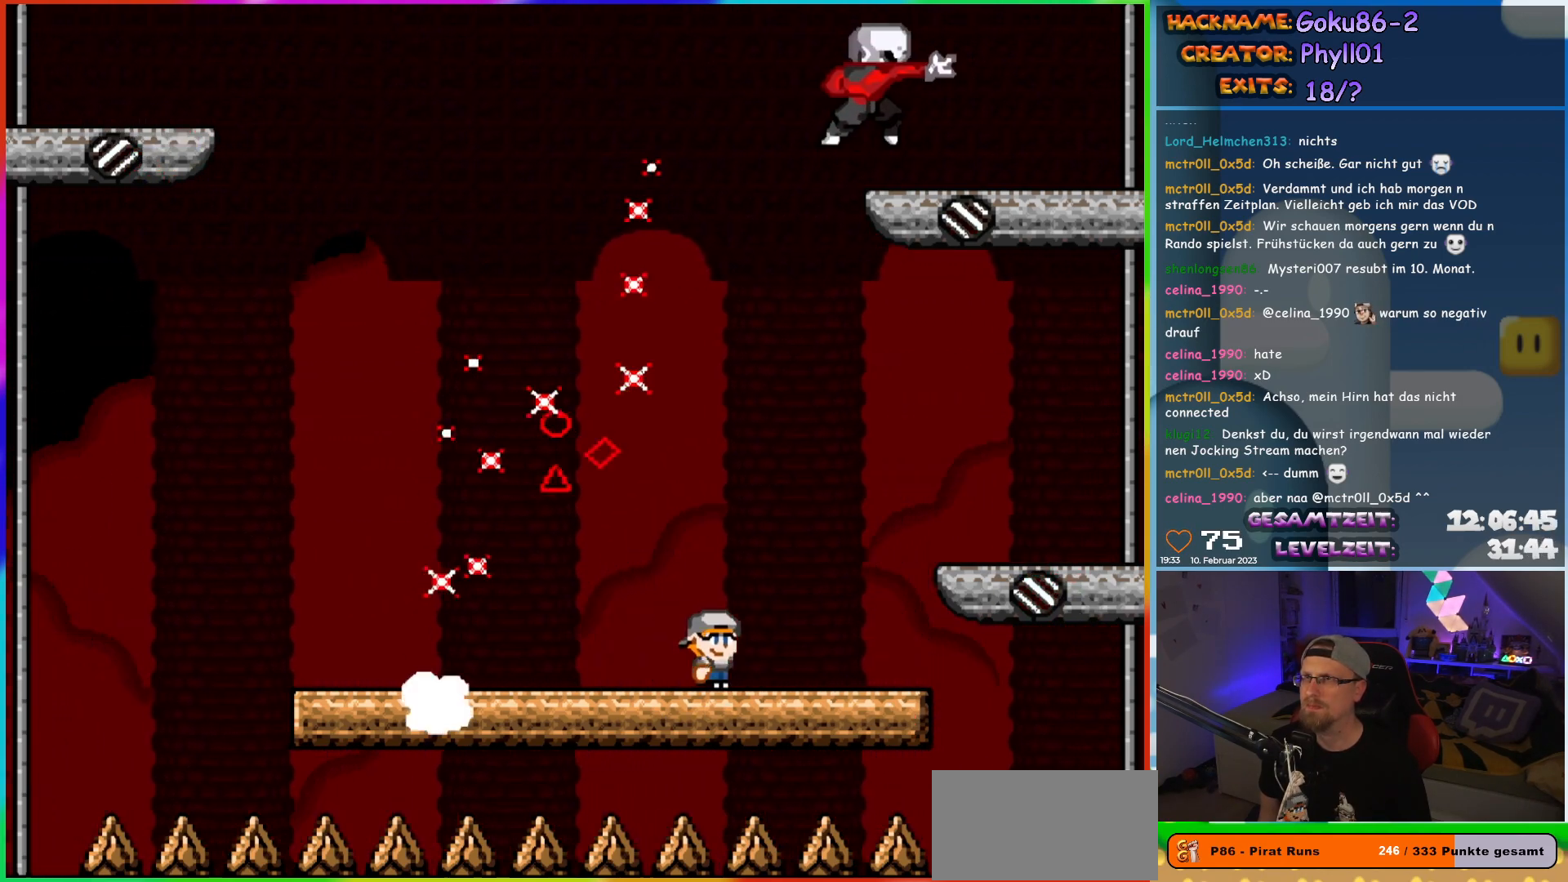
{"buttons": ["X", "DPAD_LEFT"], "events": [[50, "DPAD_RIGHT", "up"], [67, "DPAD_LEFT", "down"], [183, "DPAD_LEFT", "up"], [383, "DPAD_LEFT", "down"]]}
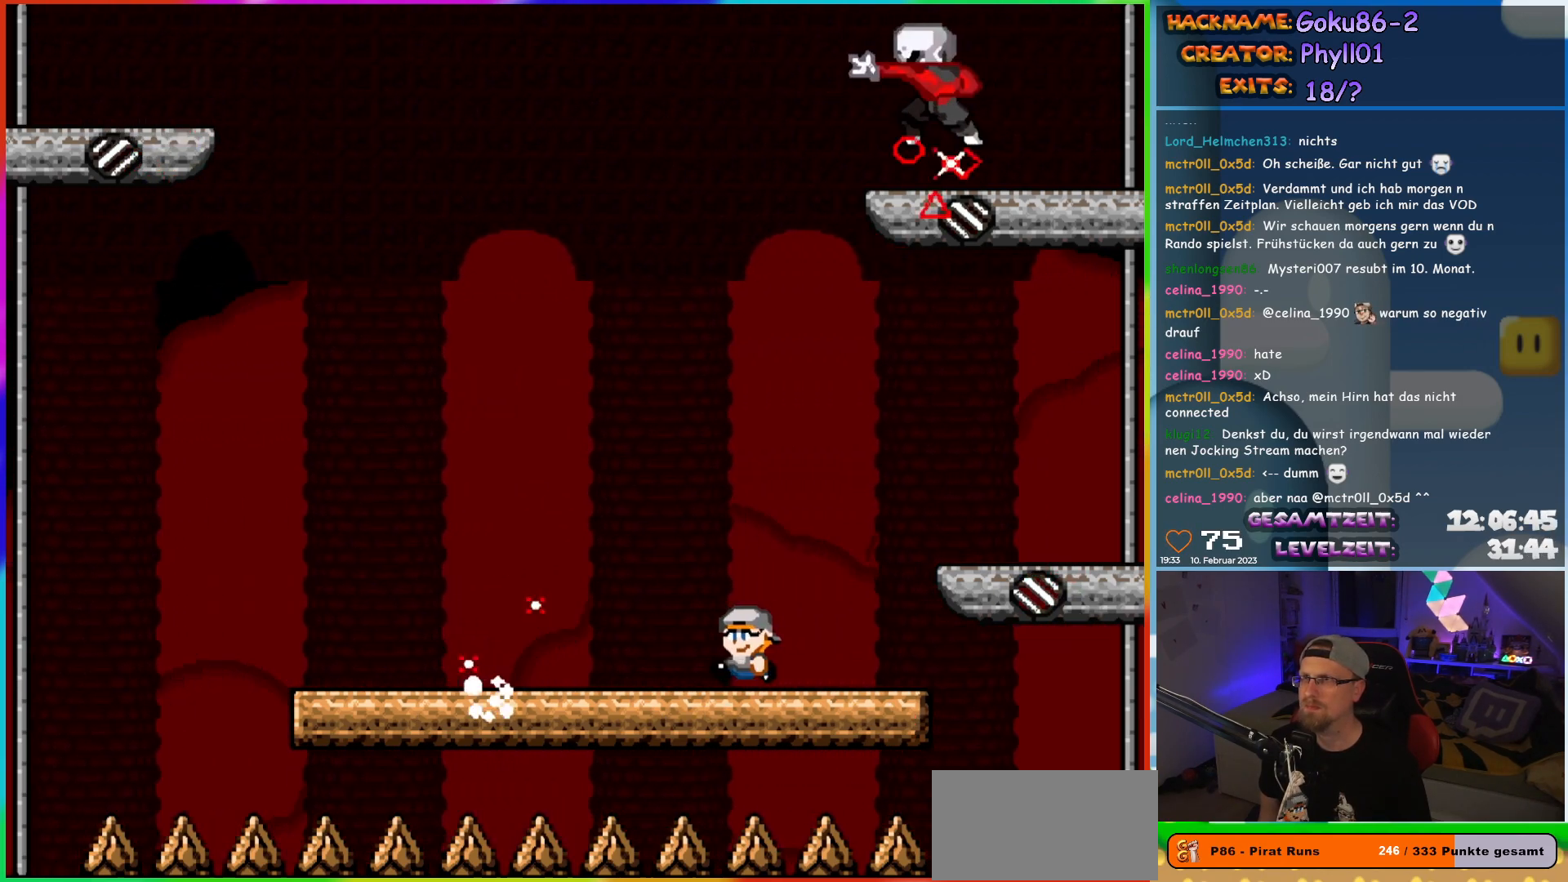
{"buttons": ["X", "DPAD_LEFT"], "events": []}
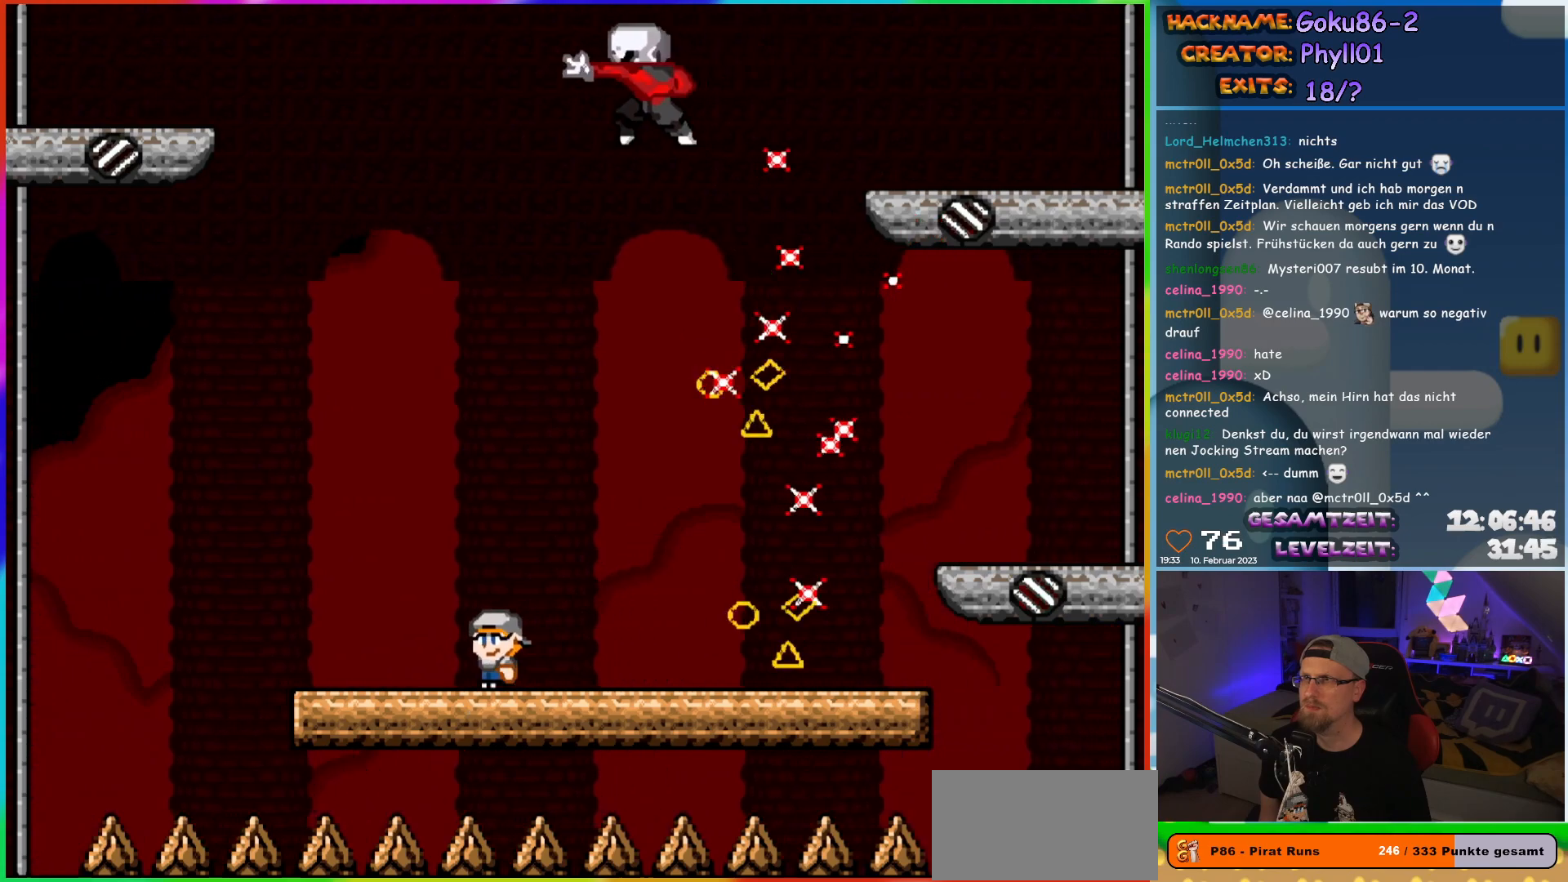
{"buttons": ["X", "DPAD_RIGHT"], "events": [[67, "DPAD_UP", "down"], [83, "DPAD_LEFT", "up"], [100, "DPAD_RIGHT", "down"], [100, "DPAD_UP", "up"], [183, "DPAD_RIGHT", "up"], [400, "DPAD_RIGHT", "down"]]}
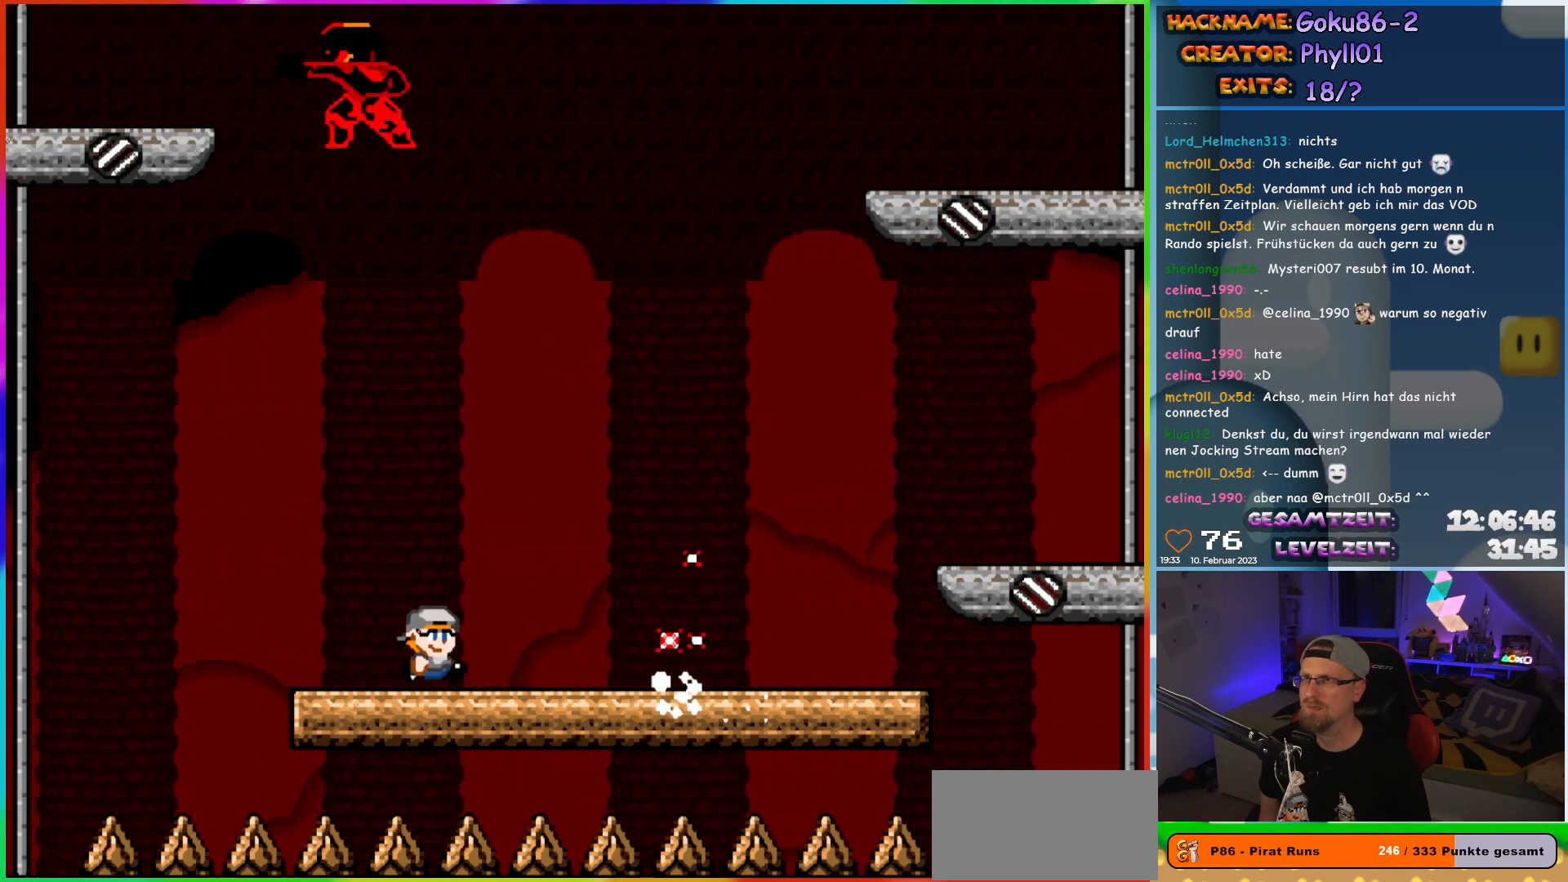
{"buttons": ["X", "DPAD_RIGHT"], "events": []}
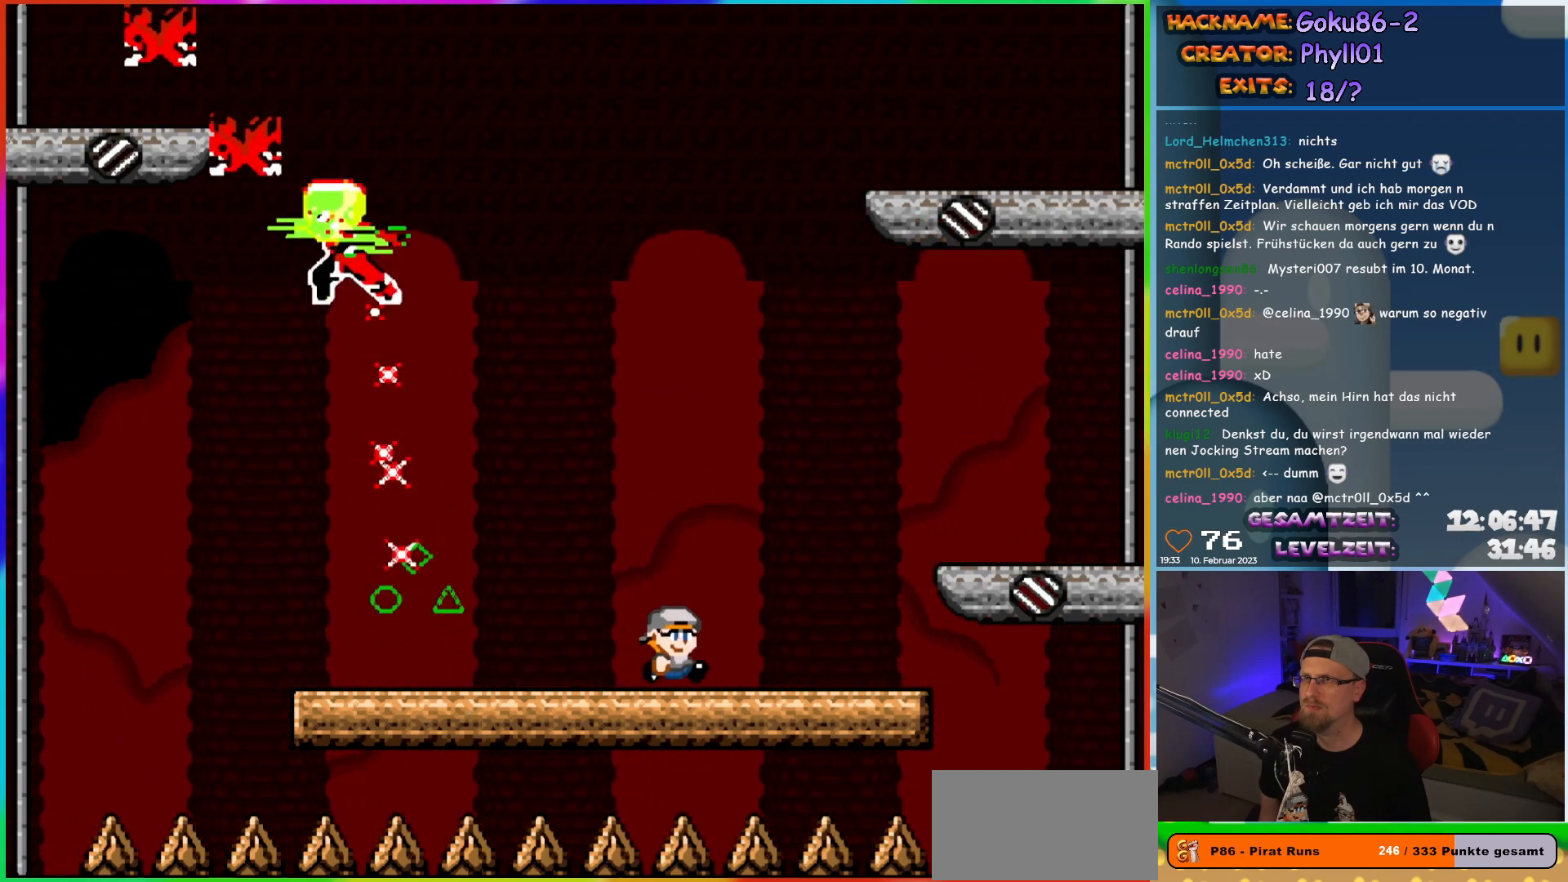
{"buttons": ["DPAD_LEFT"], "events": [[83, "DPAD_RIGHT", "up"], [100, "DPAD_LEFT", "down"], [217, "DPAD_LEFT", "up"], [433, "X", "up"], [467, "DPAD_LEFT", "down"]]}
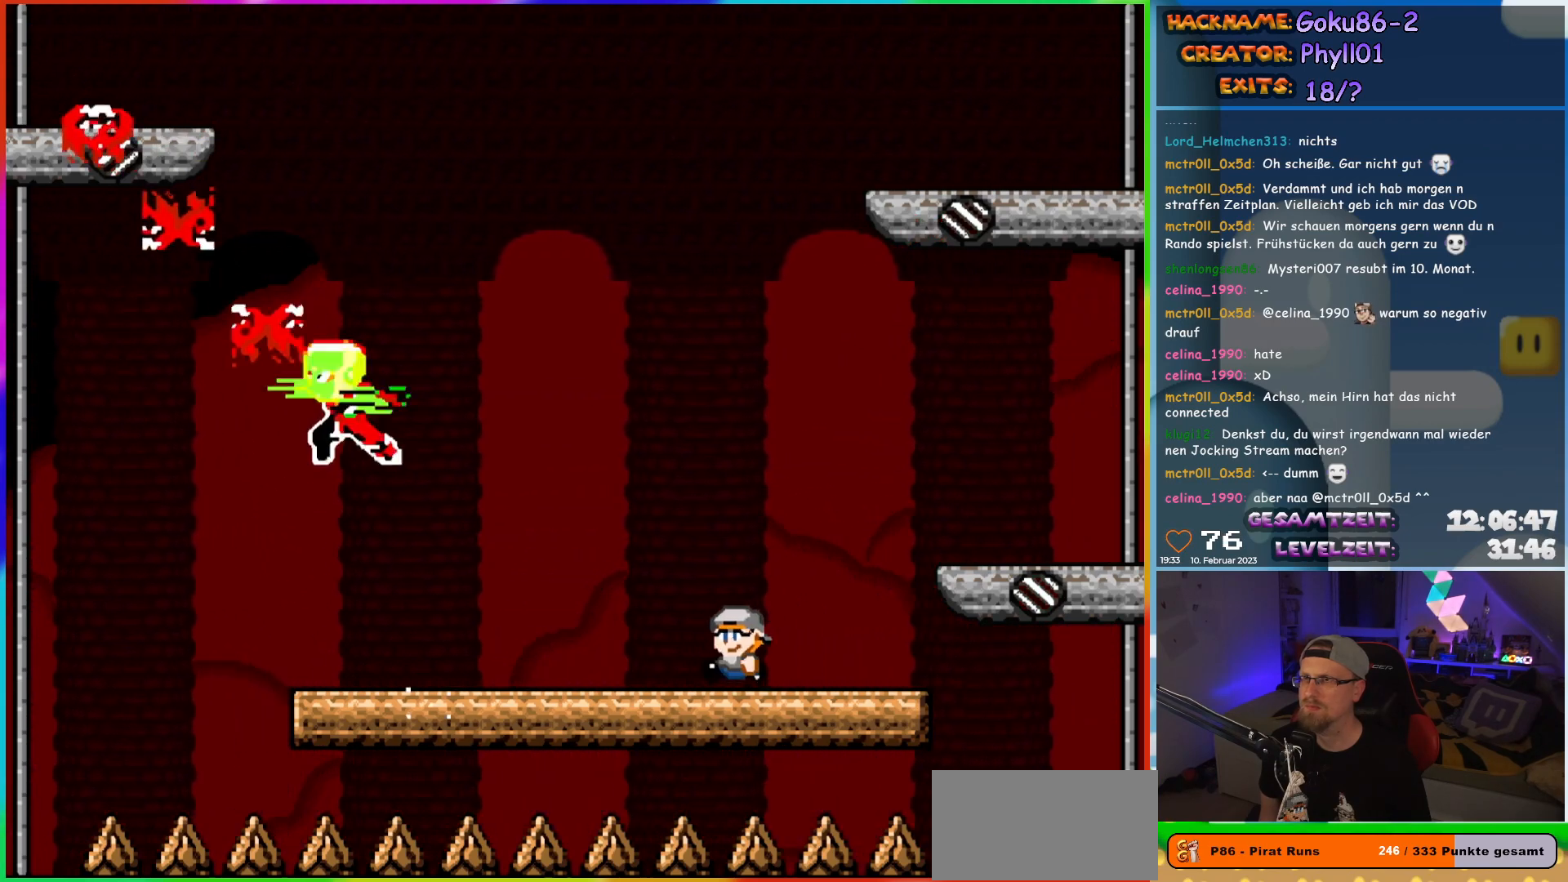
{"buttons": ["Y"], "events": [[33, "Y", "down"], [167, "DPAD_LEFT", "up"]]}
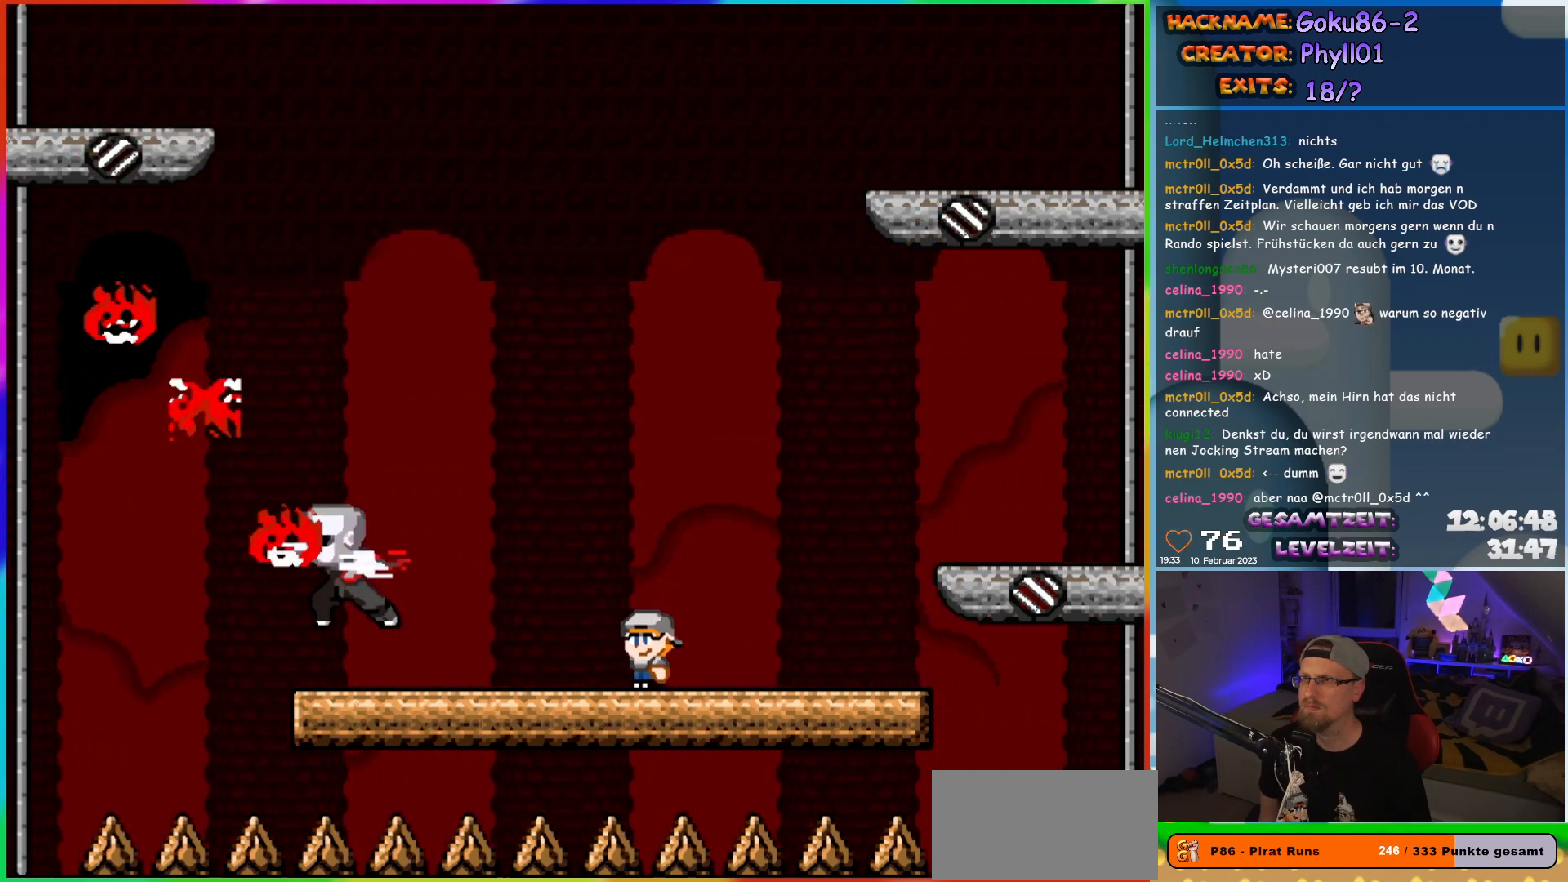
{"buttons": ["Y"], "events": []}
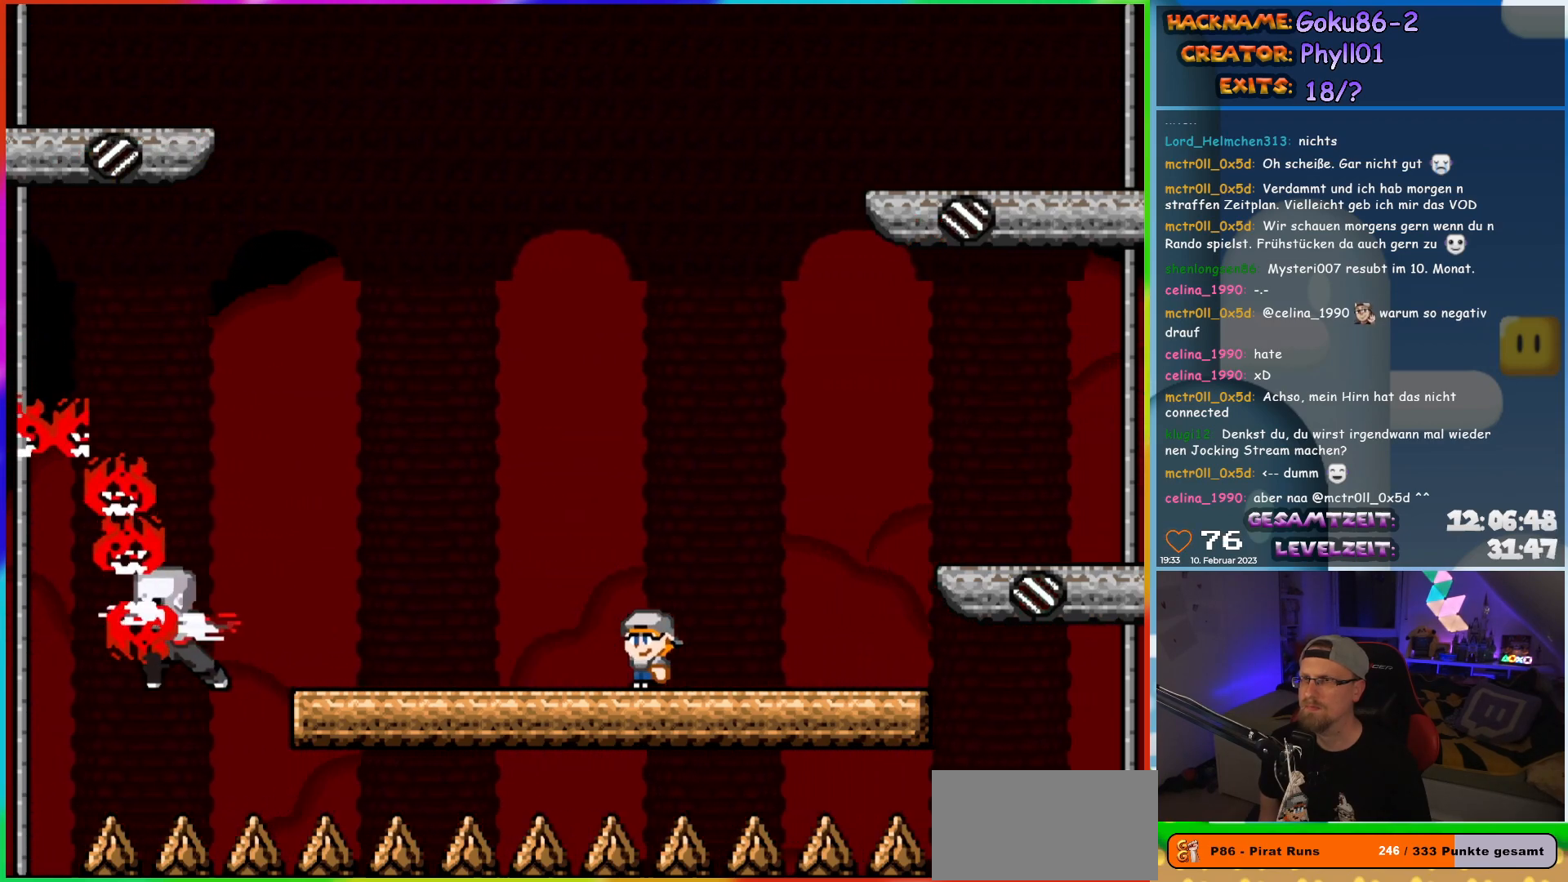
{"buttons": ["Y", "DPAD_RIGHT"], "events": [[433, "DPAD_RIGHT", "down"]]}
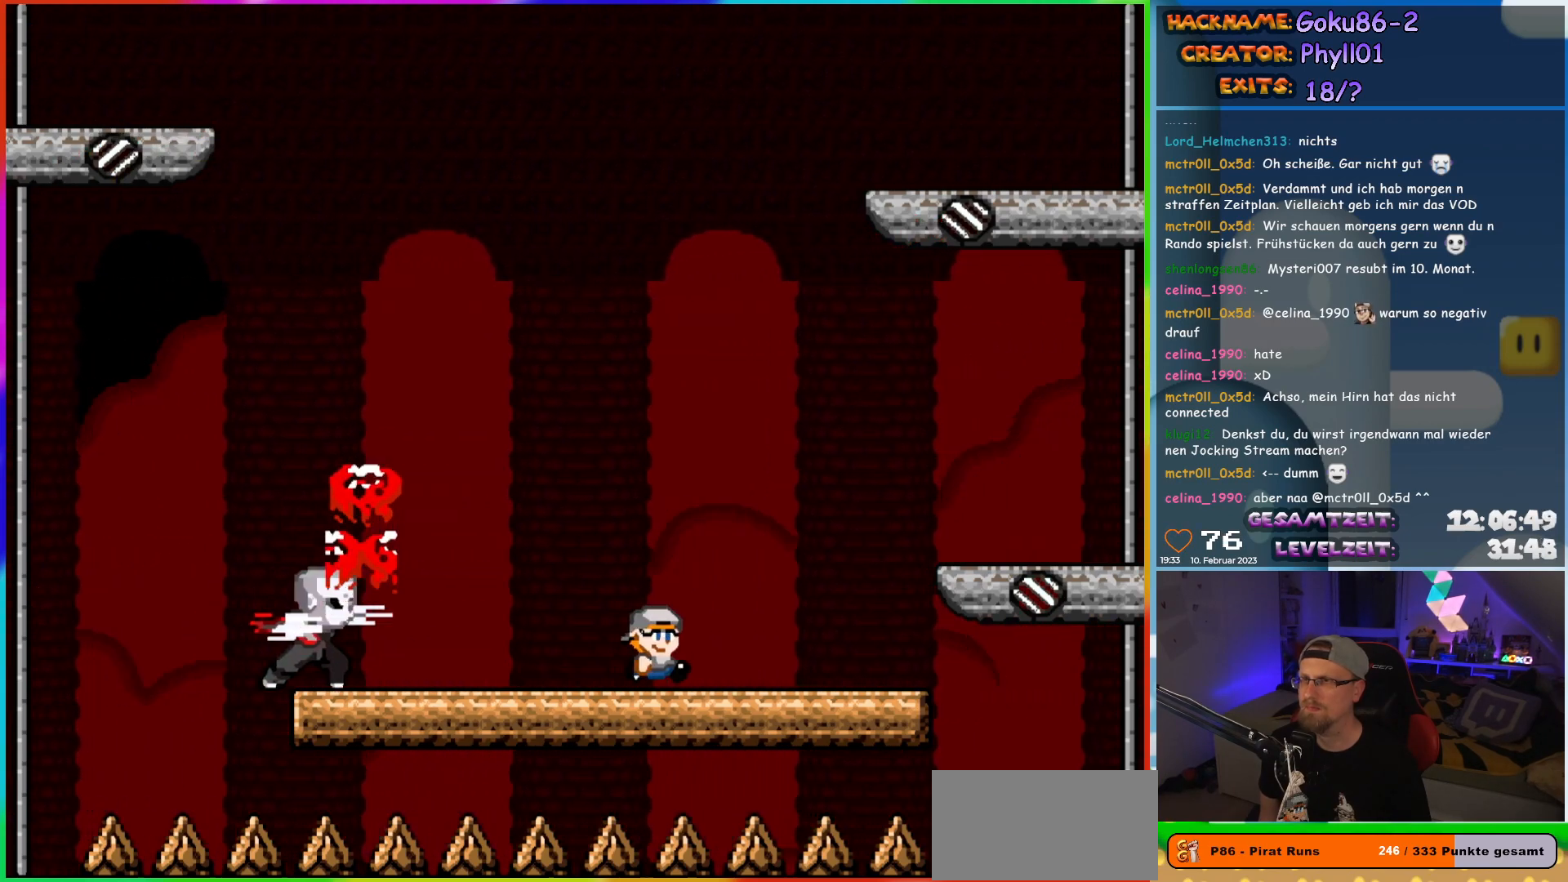
{"buttons": ["B", "Y", "DPAD_LEFT"], "events": [[300, "B", "down"], [350, "DPAD_LEFT", "down"], [350, "DPAD_RIGHT", "up"]]}
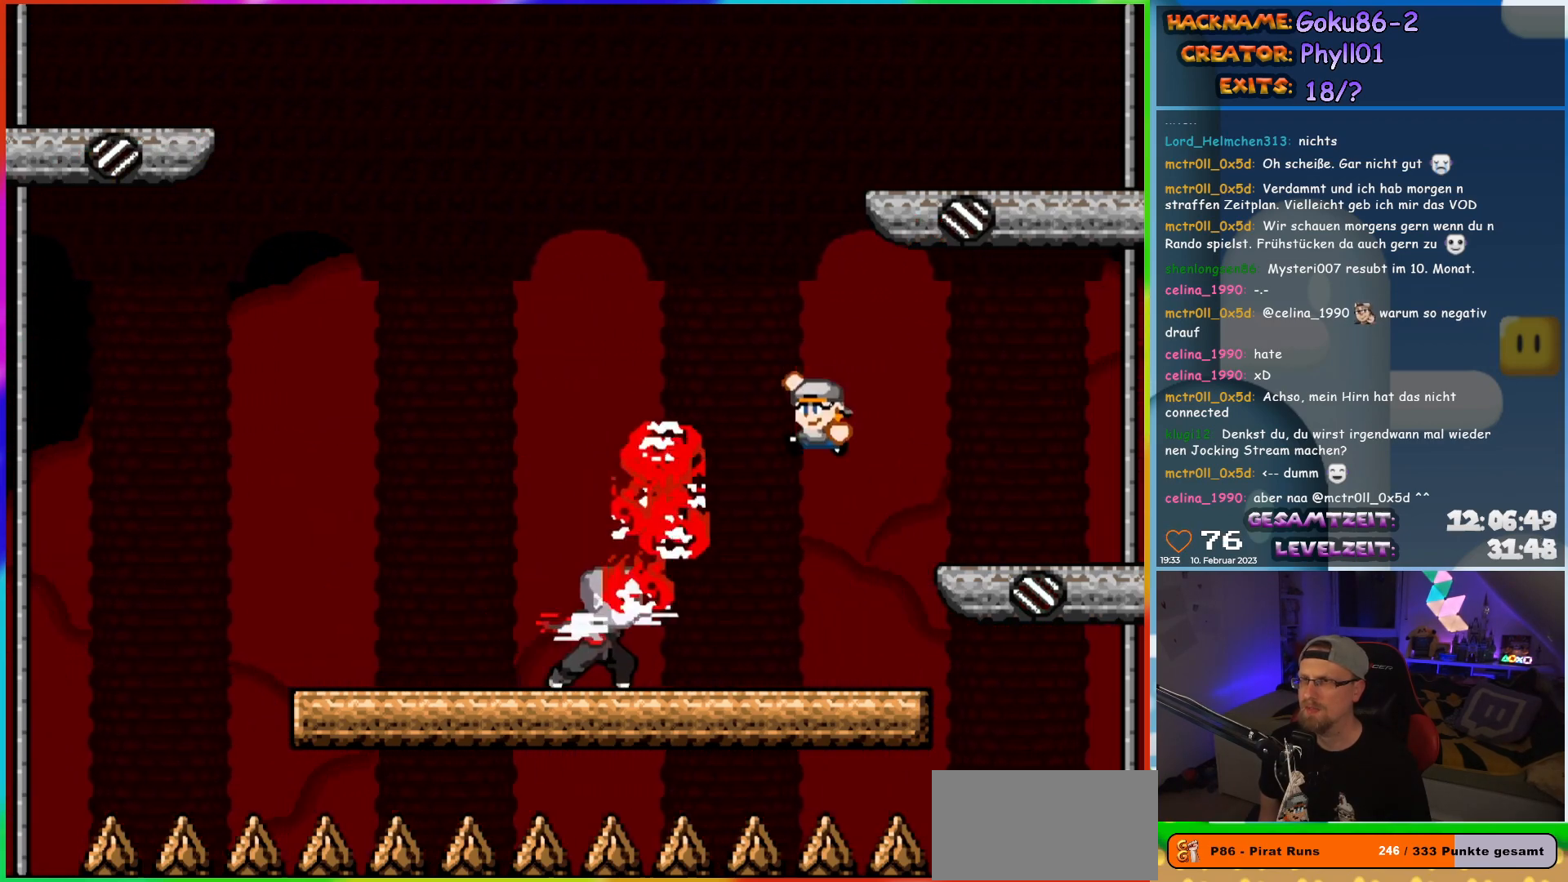
{"buttons": ["Y", "DPAD_RIGHT"], "events": [[367, "DPAD_UP", "down"], [383, "DPAD_LEFT", "up"], [383, "DPAD_RIGHT", "down"], [383, "DPAD_UP", "up"], [450, "B", "up"]]}
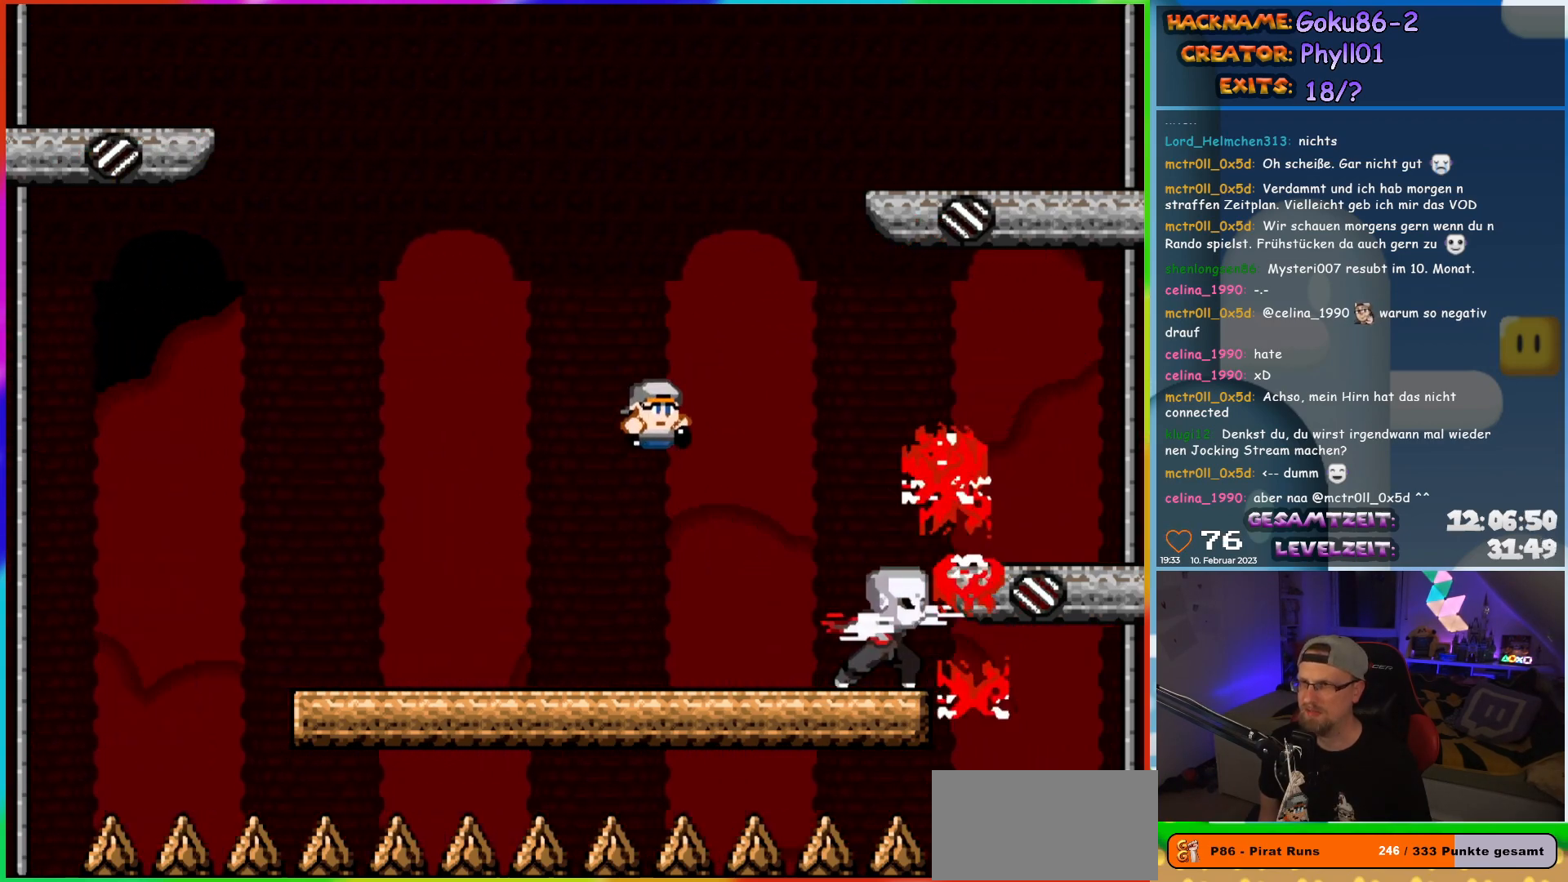
{"buttons": ["Y", "DPAD_LEFT"], "events": [[33, "DPAD_RIGHT", "up"], [250, "DPAD_LEFT", "down"]]}
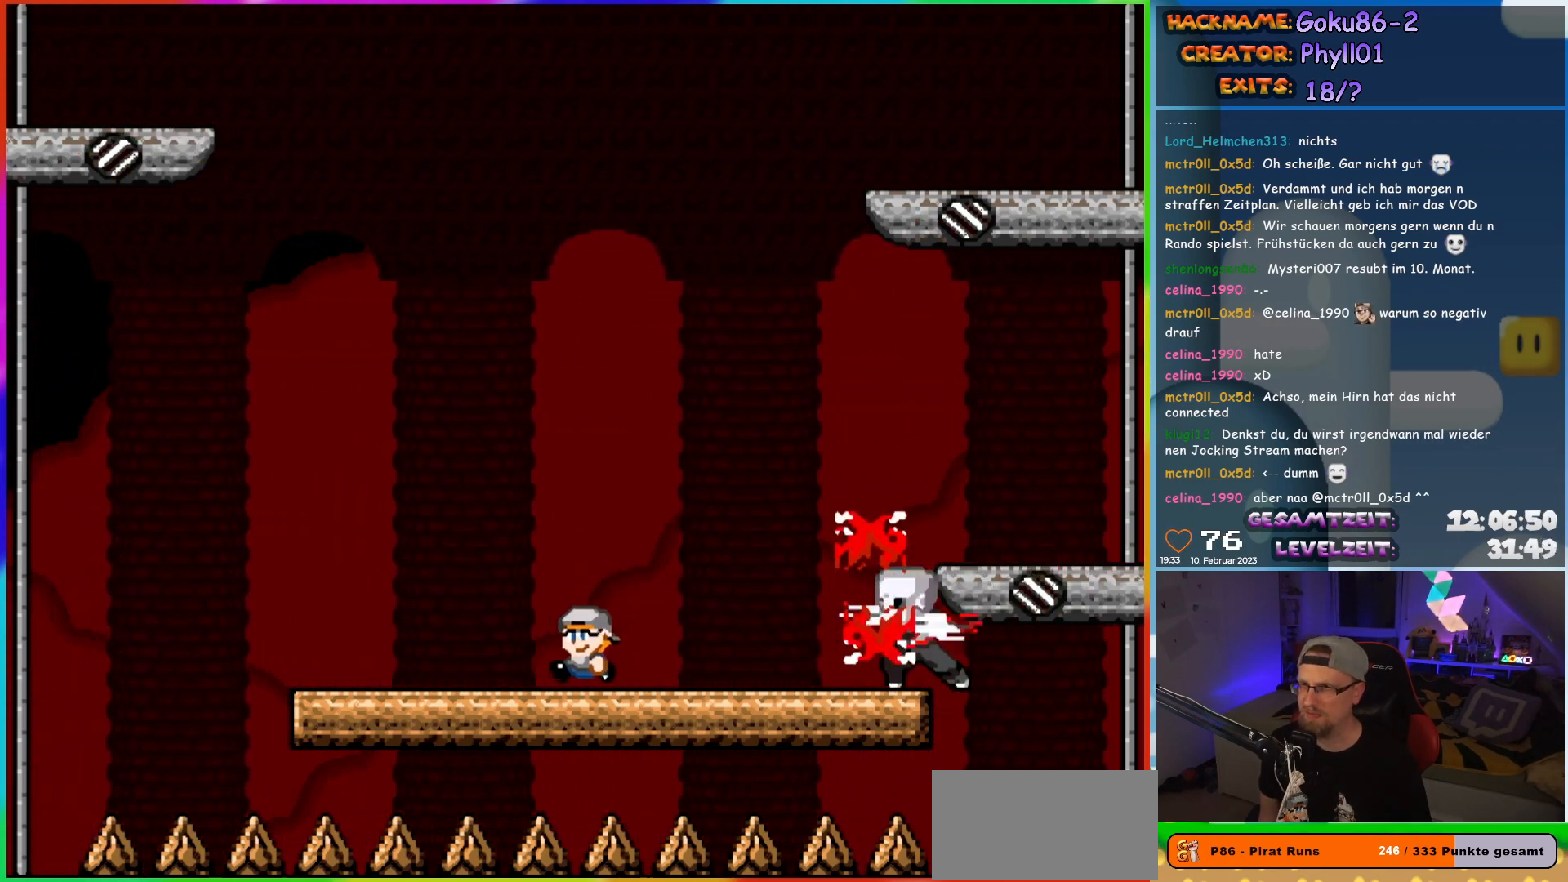
{"buttons": ["B", "Y", "DPAD_RIGHT"], "events": [[217, "B", "down"], [267, "DPAD_UP", "down"], [283, "DPAD_LEFT", "up"], [300, "DPAD_RIGHT", "down"], [300, "DPAD_UP", "up"]]}
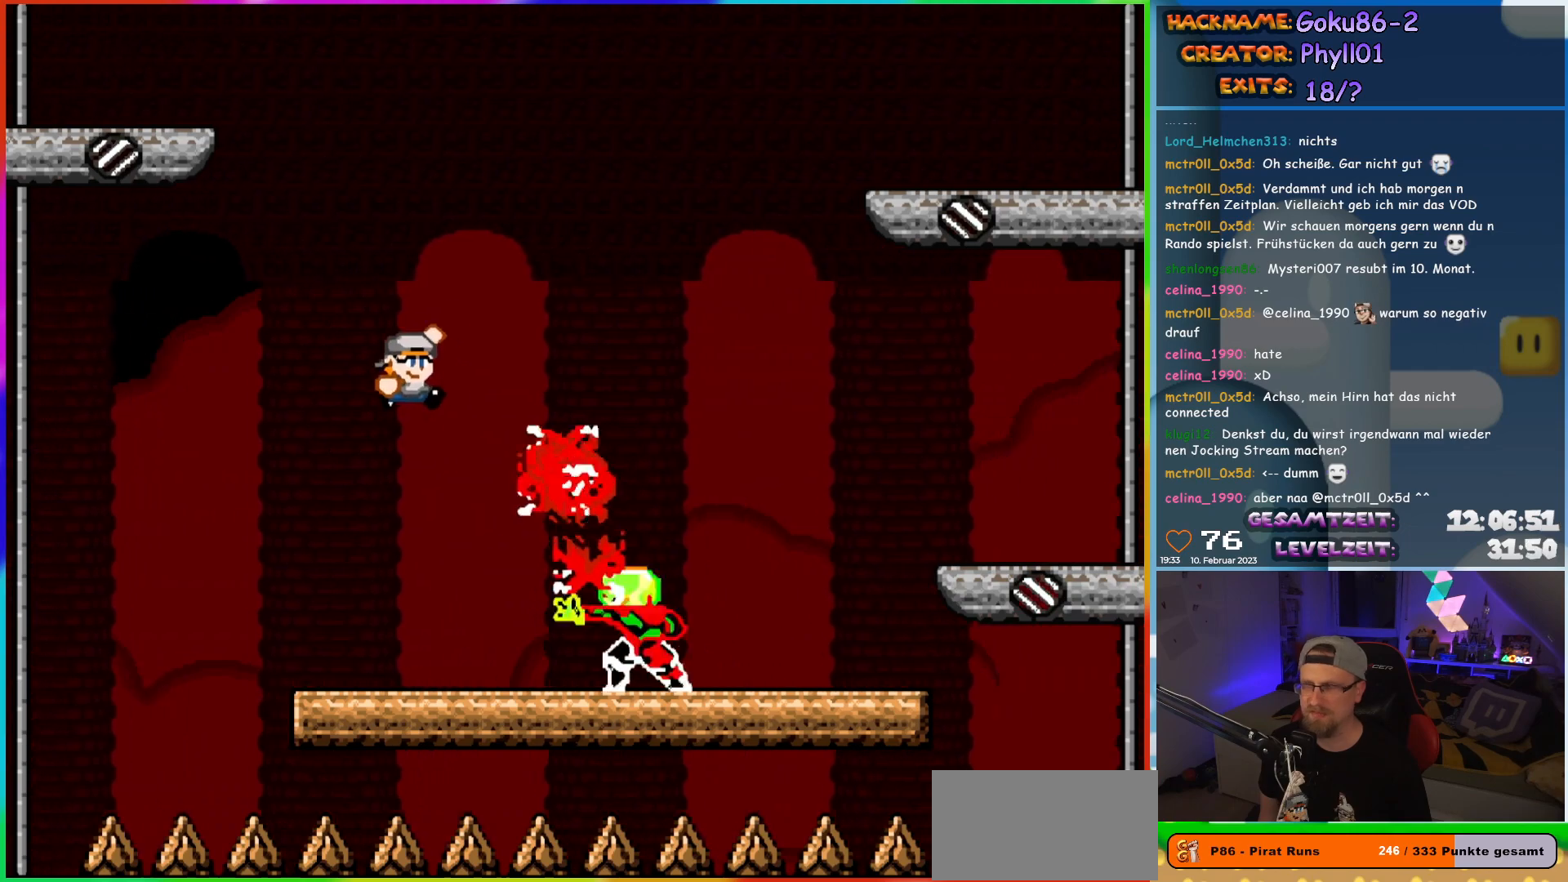
{"buttons": ["Y"], "events": [[333, "DPAD_RIGHT", "up"], [333, "DPAD_UP", "down"], [350, "DPAD_LEFT", "down"], [350, "DPAD_UP", "up"], [383, "B", "up"], [500, "DPAD_LEFT", "up"]]}
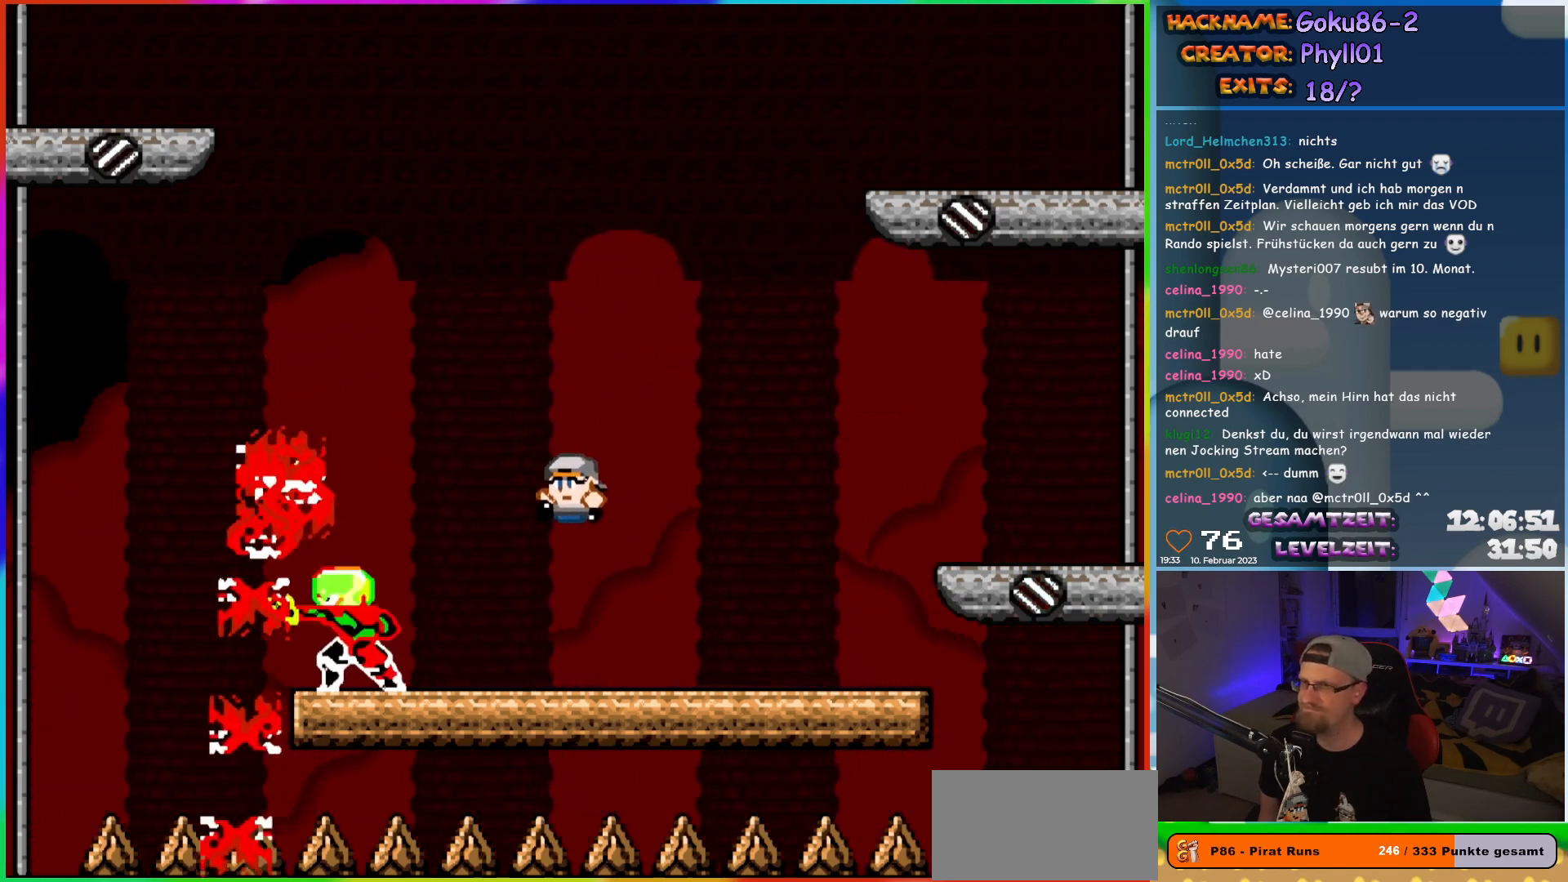
{"buttons": ["Y"], "events": []}
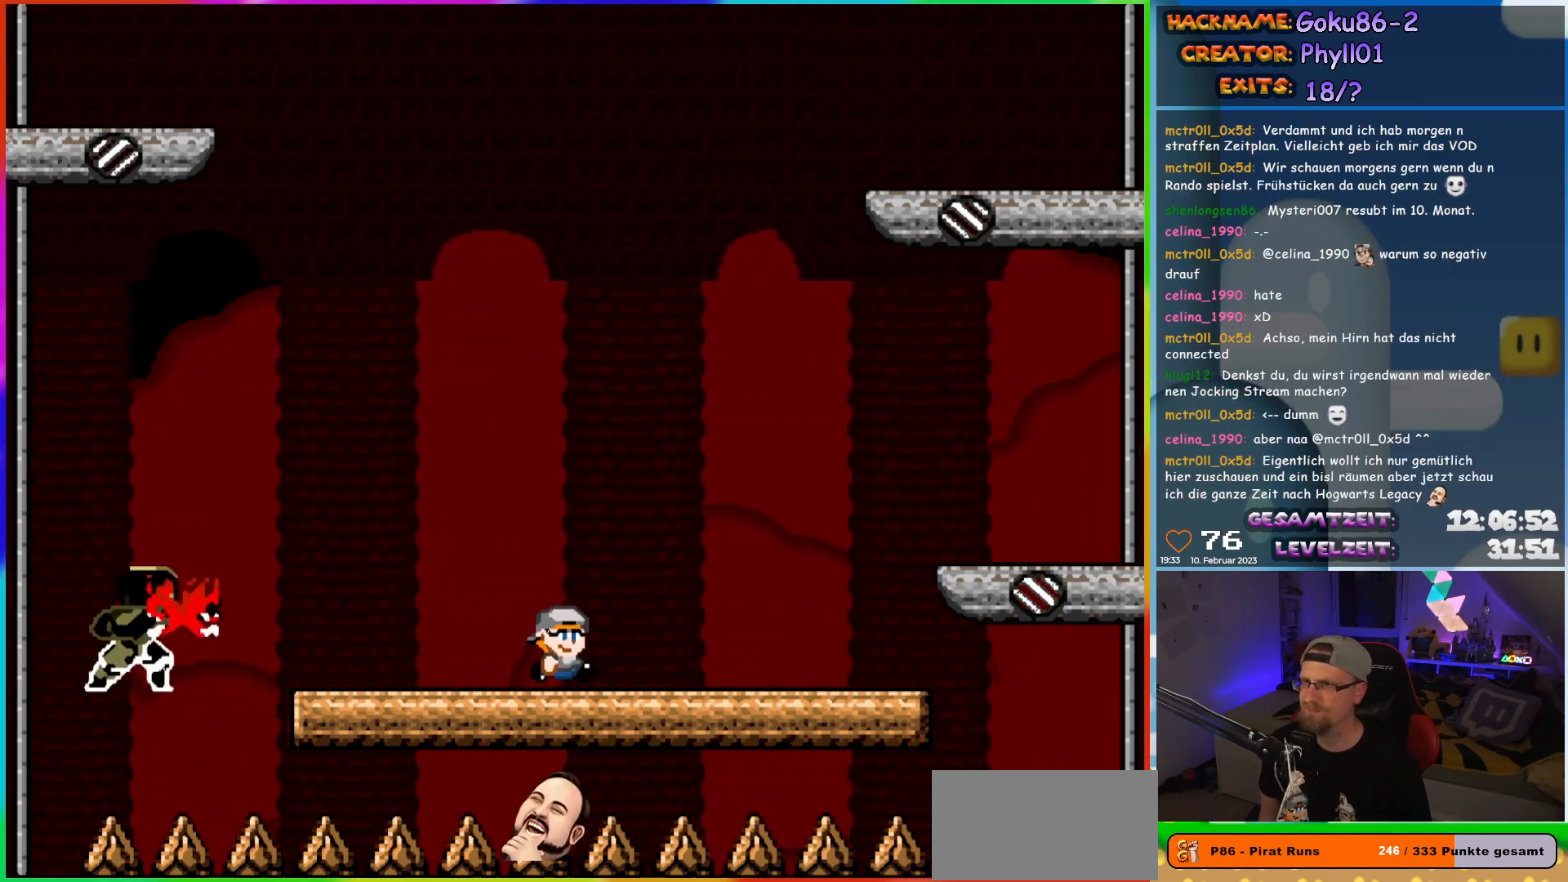
{"buttons": ["B", "Y", "DPAD_LEFT"], "events": [[33, "DPAD_RIGHT", "down"], [433, "B", "down"], [483, "DPAD_RIGHT", "up"], [483, "DPAD_UP", "down"], [500, "DPAD_LEFT", "down"], [500, "DPAD_UP", "up"]]}
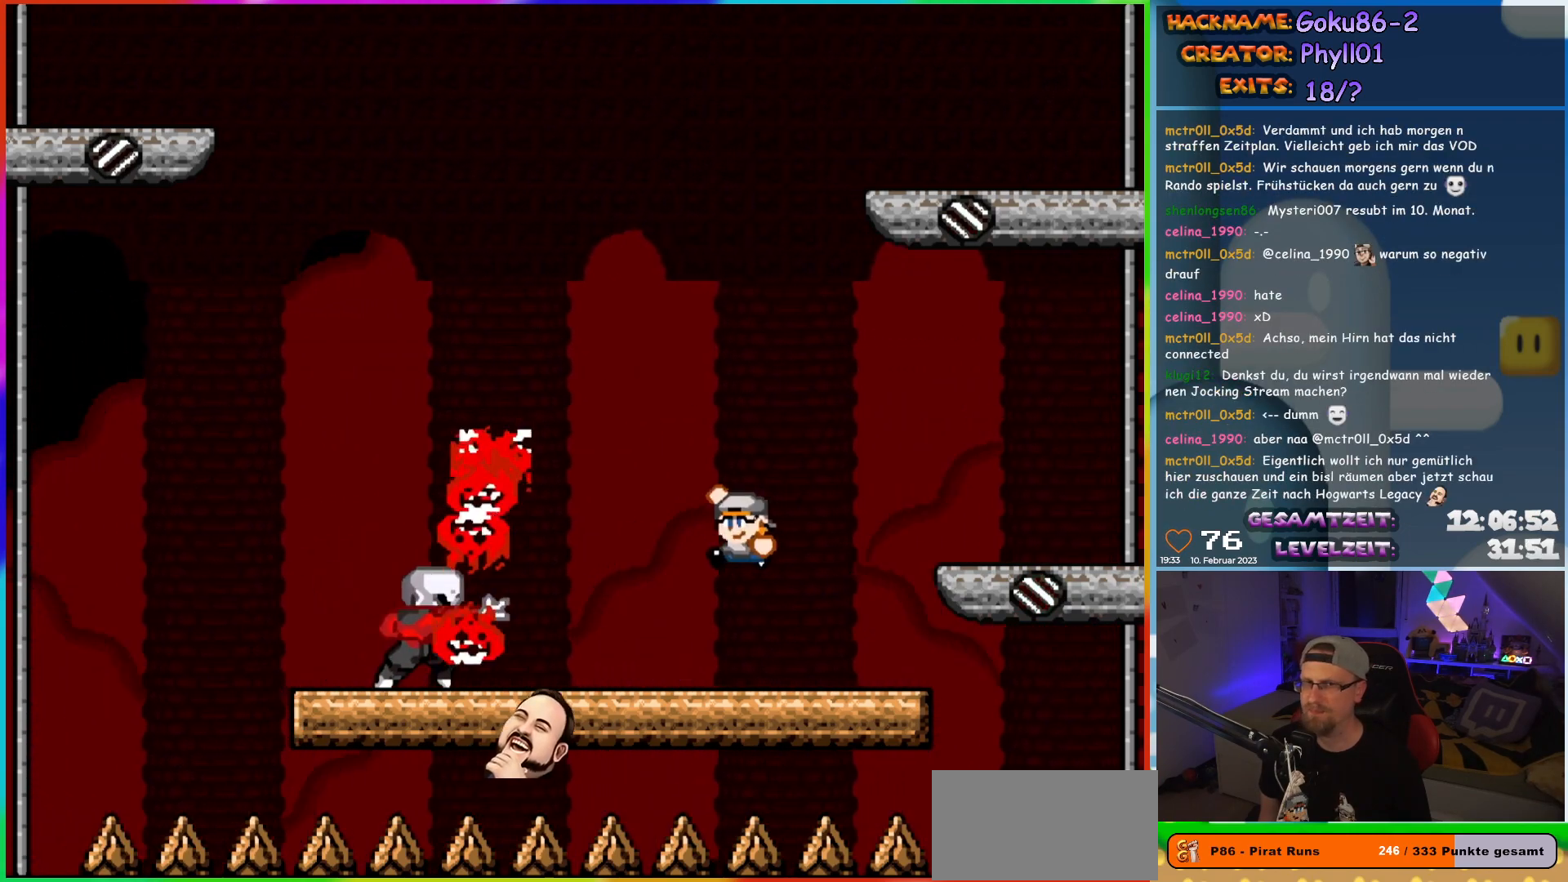
{"buttons": ["B", "Y", "DPAD_LEFT"], "events": []}
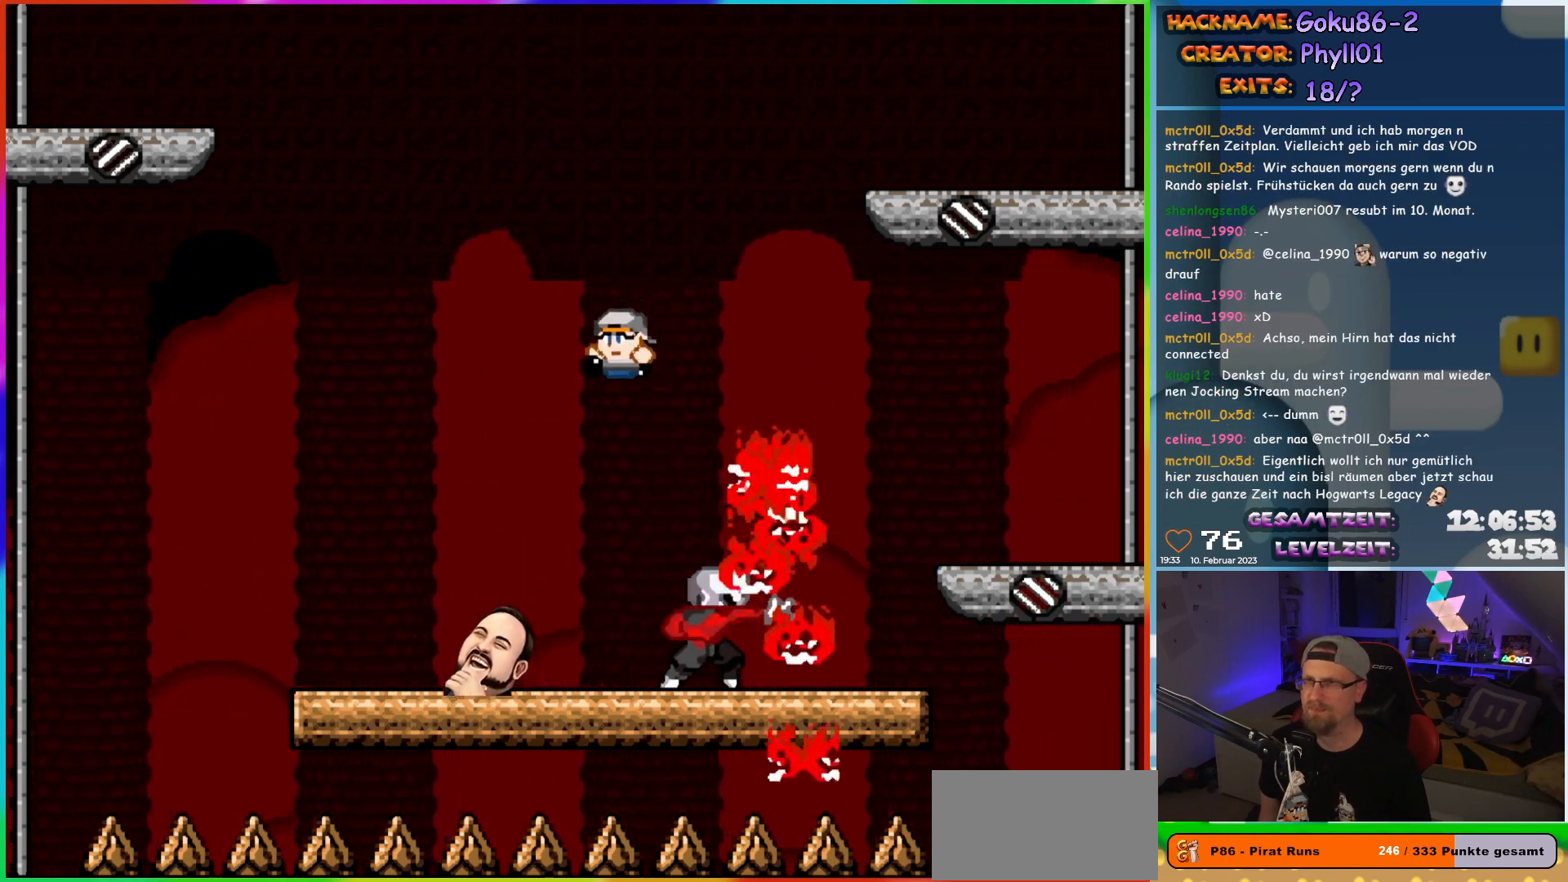
{"buttons": ["Y"], "events": [[33, "DPAD_UP", "down"], [67, "DPAD_LEFT", "up"], [83, "DPAD_RIGHT", "down"], [83, "DPAD_UP", "up"], [217, "B", "up"], [217, "DPAD_RIGHT", "up"]]}
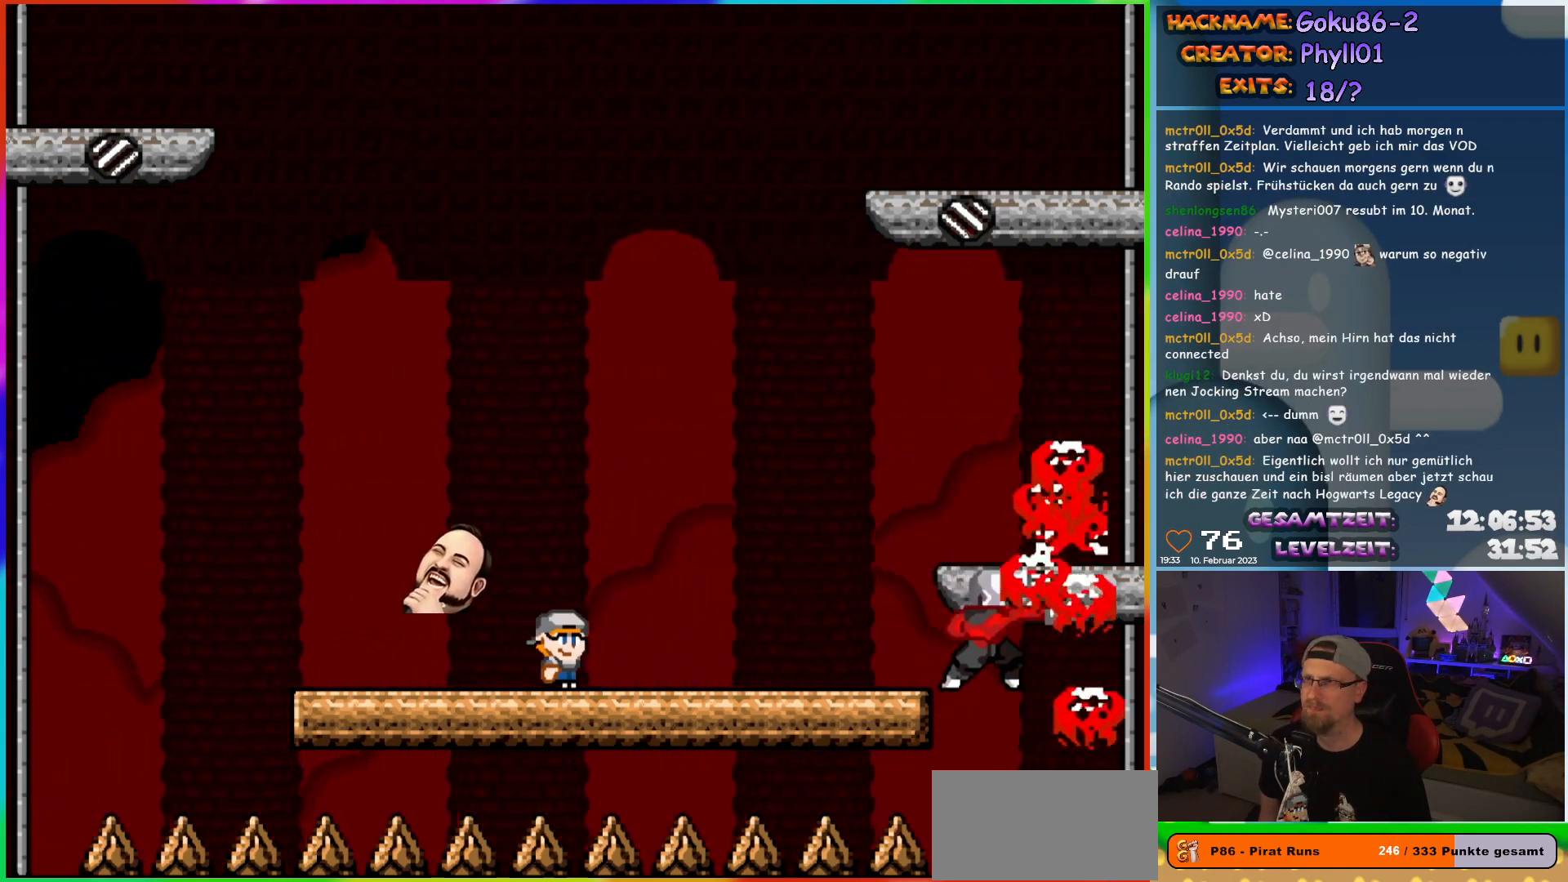
{"buttons": ["Y", "DPAD_LEFT"], "events": [[83, "DPAD_LEFT", "down"]]}
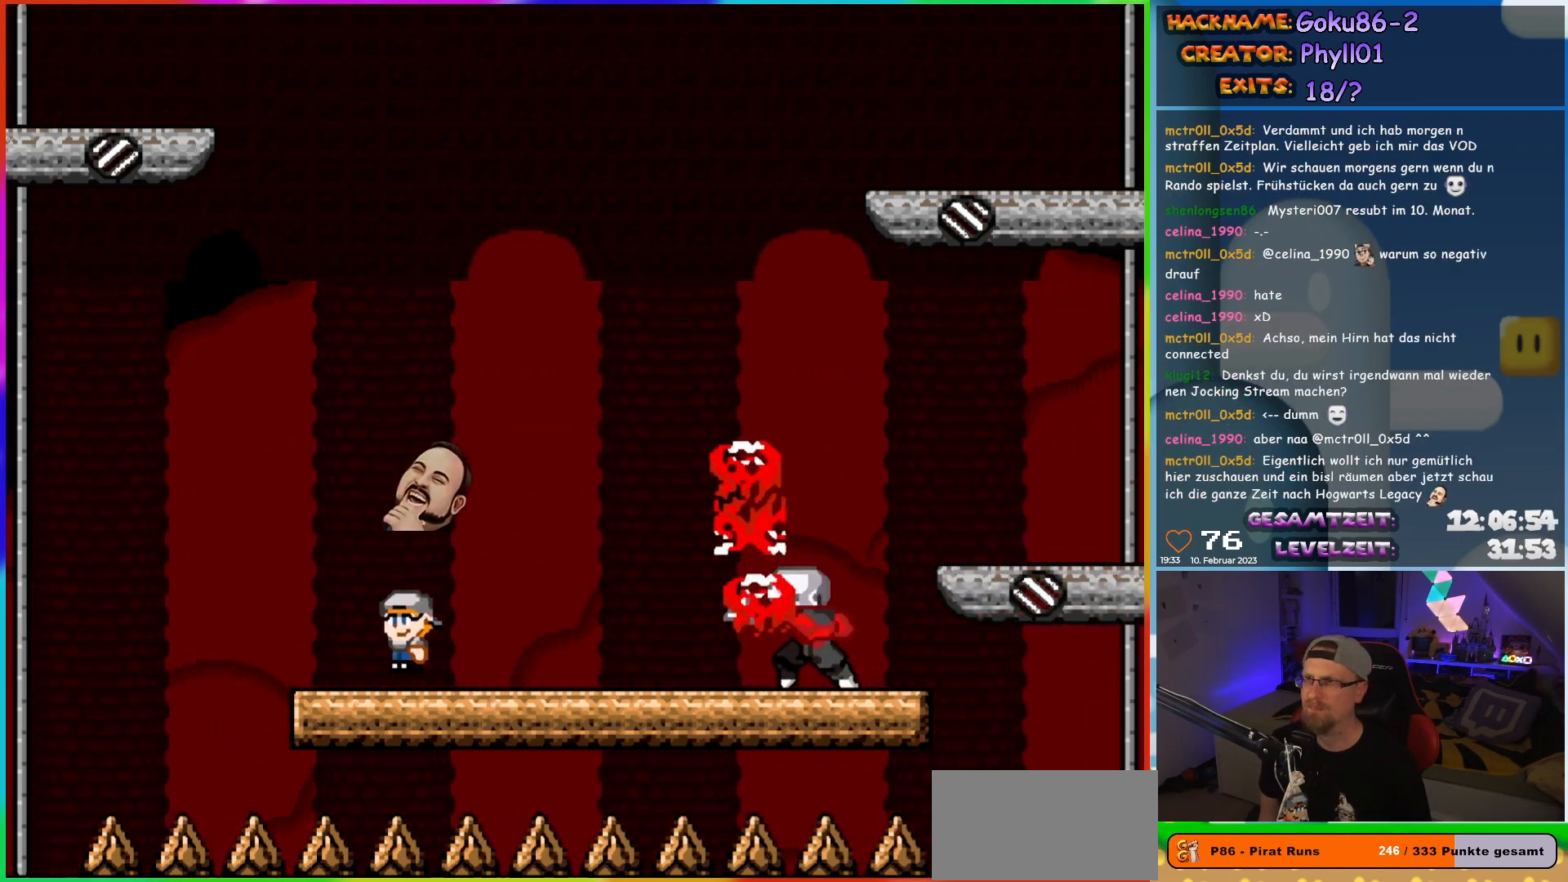
{"buttons": ["B", "Y", "DPAD_RIGHT"], "events": [[17, "B", "down"], [83, "DPAD_LEFT", "up"], [83, "DPAD_UP", "down"], [100, "DPAD_RIGHT", "down"], [100, "DPAD_UP", "up"]]}
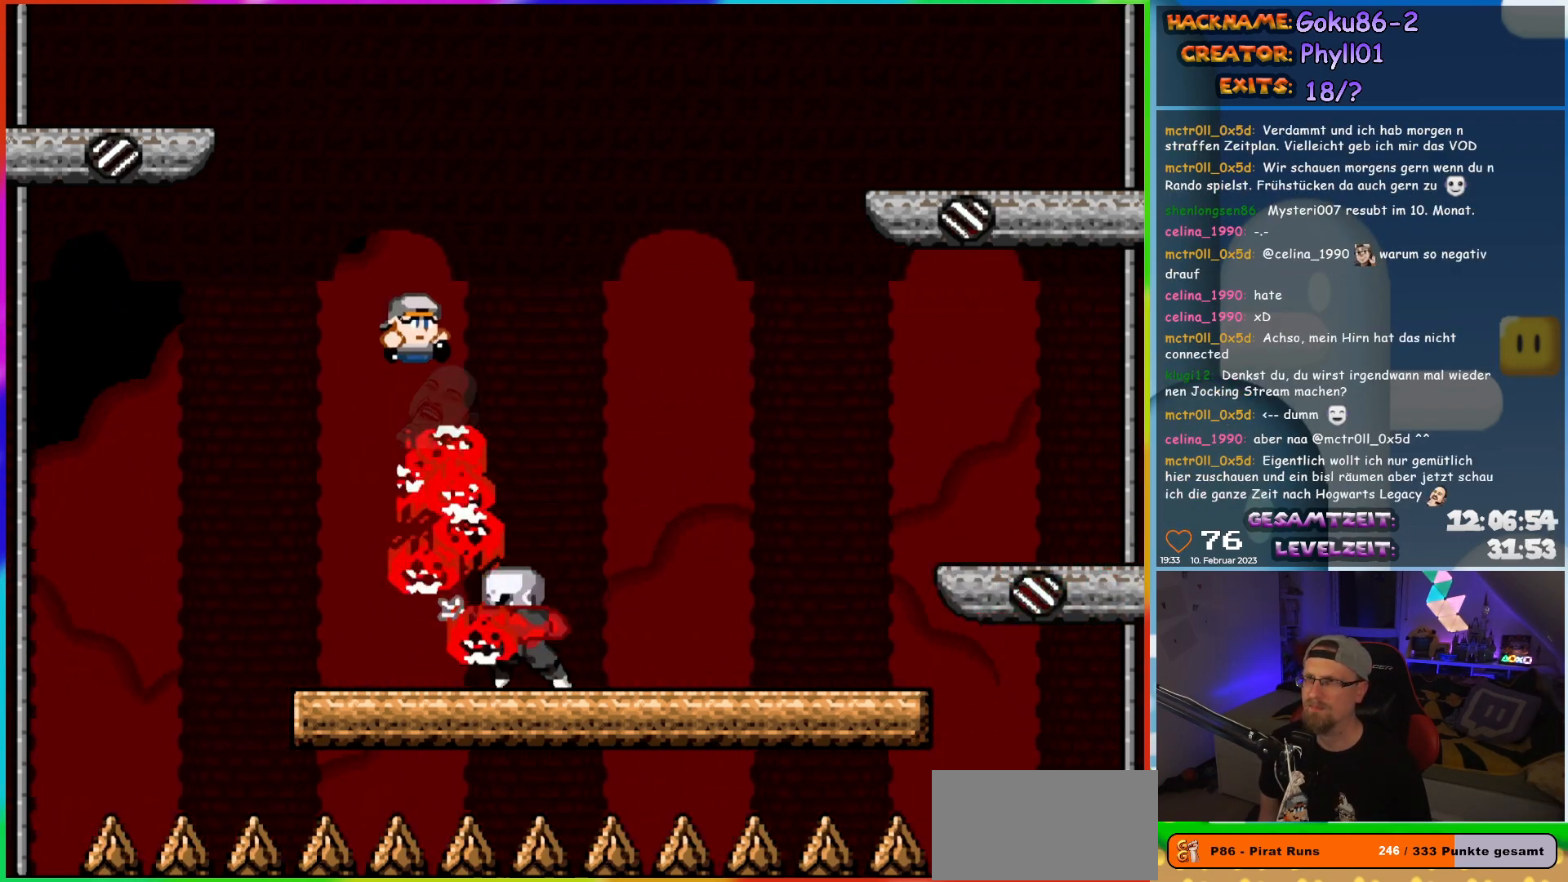
{"buttons": ["Y"], "events": [[283, "DPAD_UP", "down"], [300, "DPAD_LEFT", "down"], [300, "DPAD_RIGHT", "up"], [300, "DPAD_UP", "up"], [367, "B", "up"], [433, "DPAD_LEFT", "up"]]}
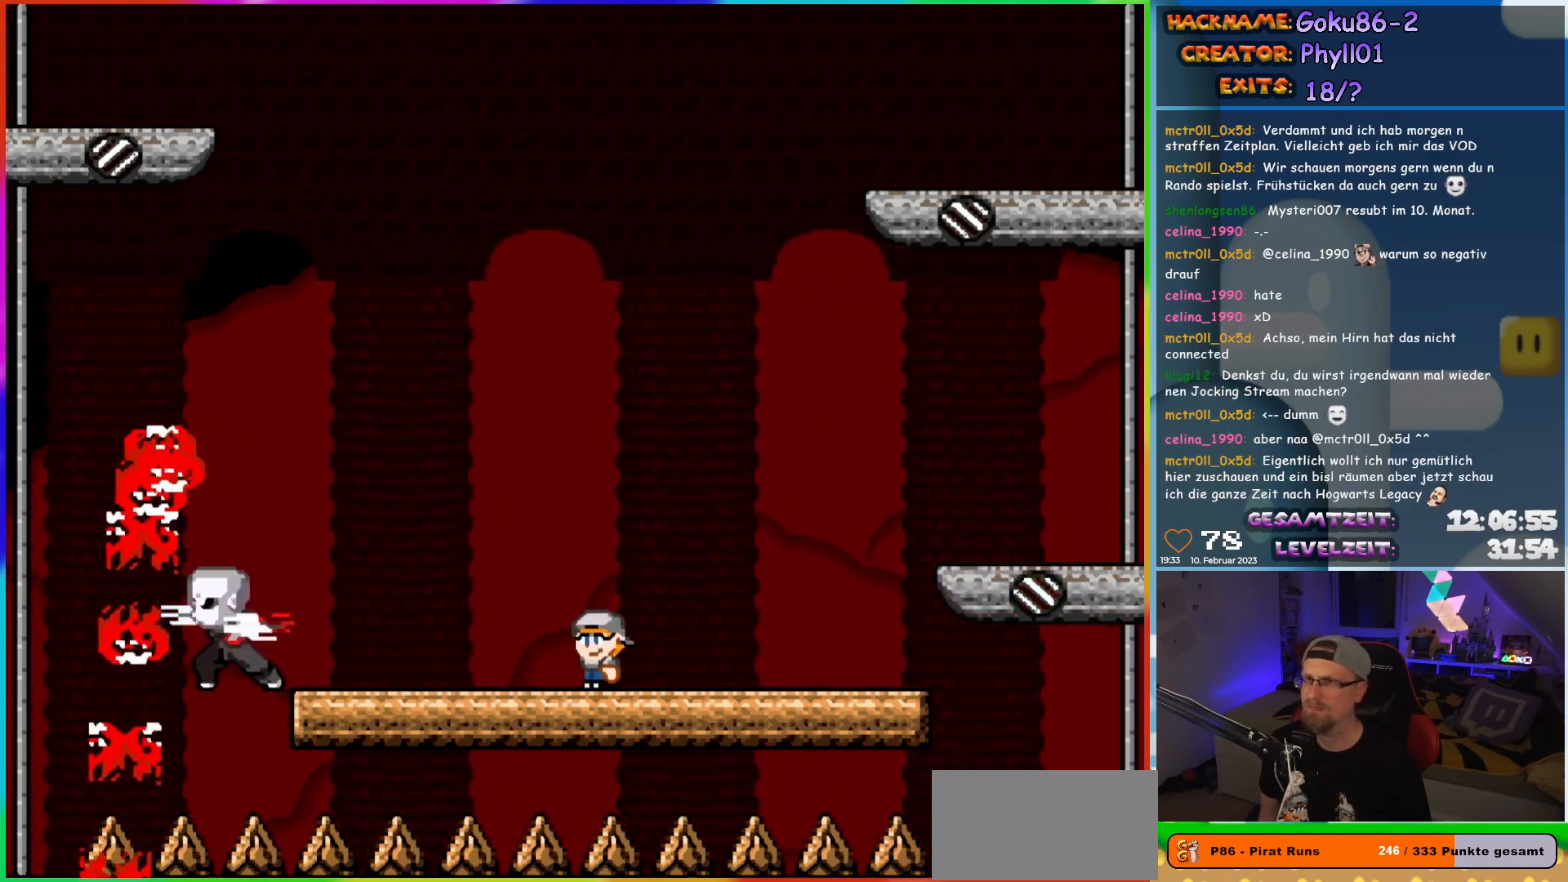
{"buttons": ["Y", "DPAD_RIGHT"], "events": [[333, "DPAD_RIGHT", "down"]]}
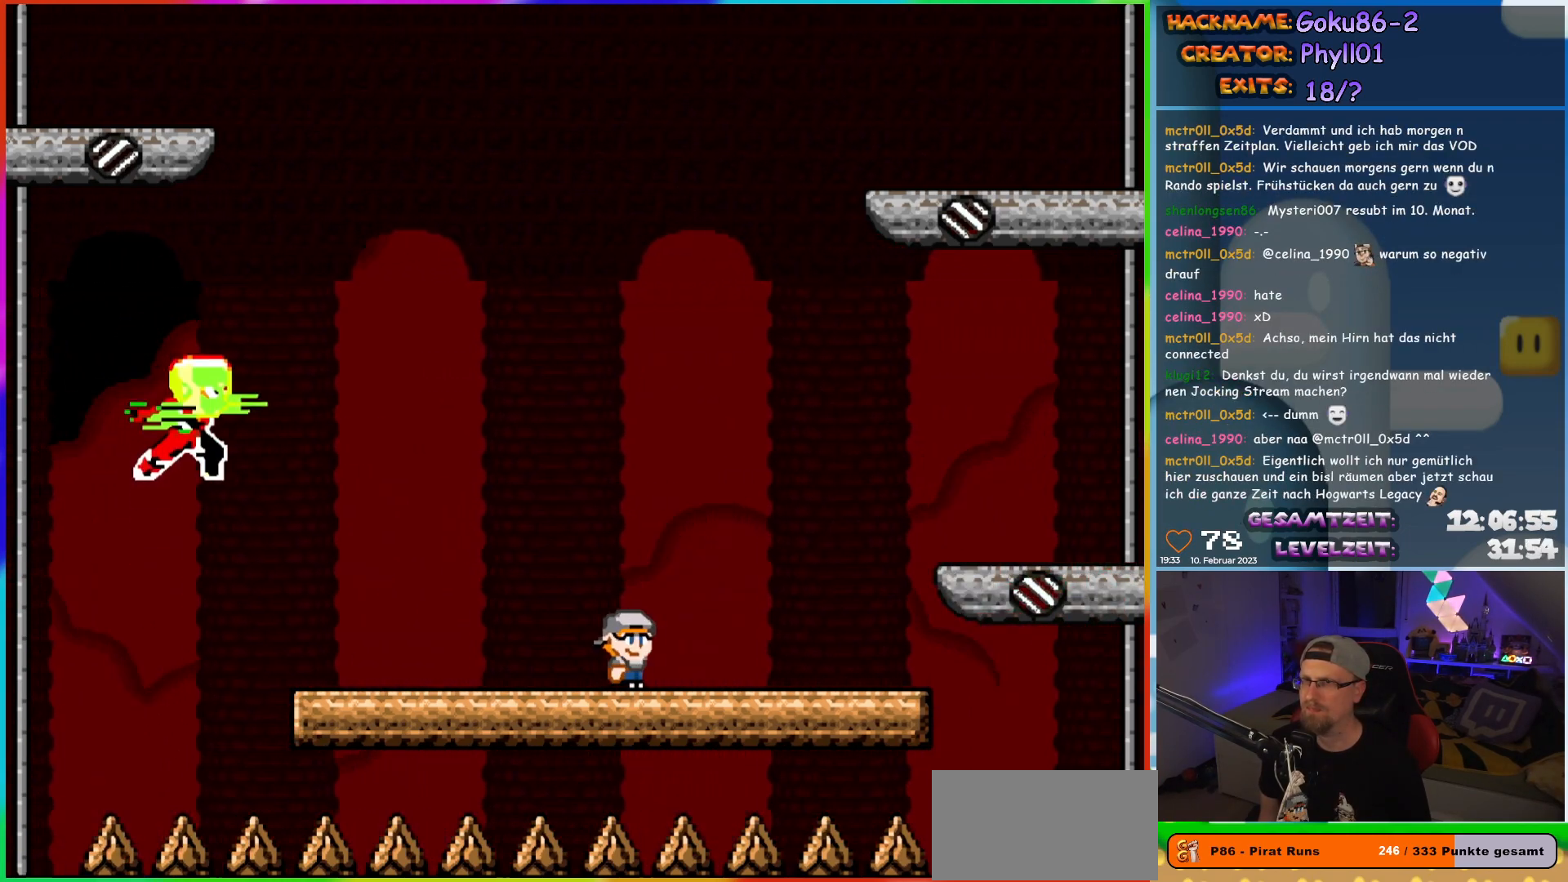
{"buttons": [], "events": [[117, "DPAD_RIGHT", "up"], [133, "DPAD_LEFT", "down"], [283, "DPAD_LEFT", "up"], [383, "Y", "up"]]}